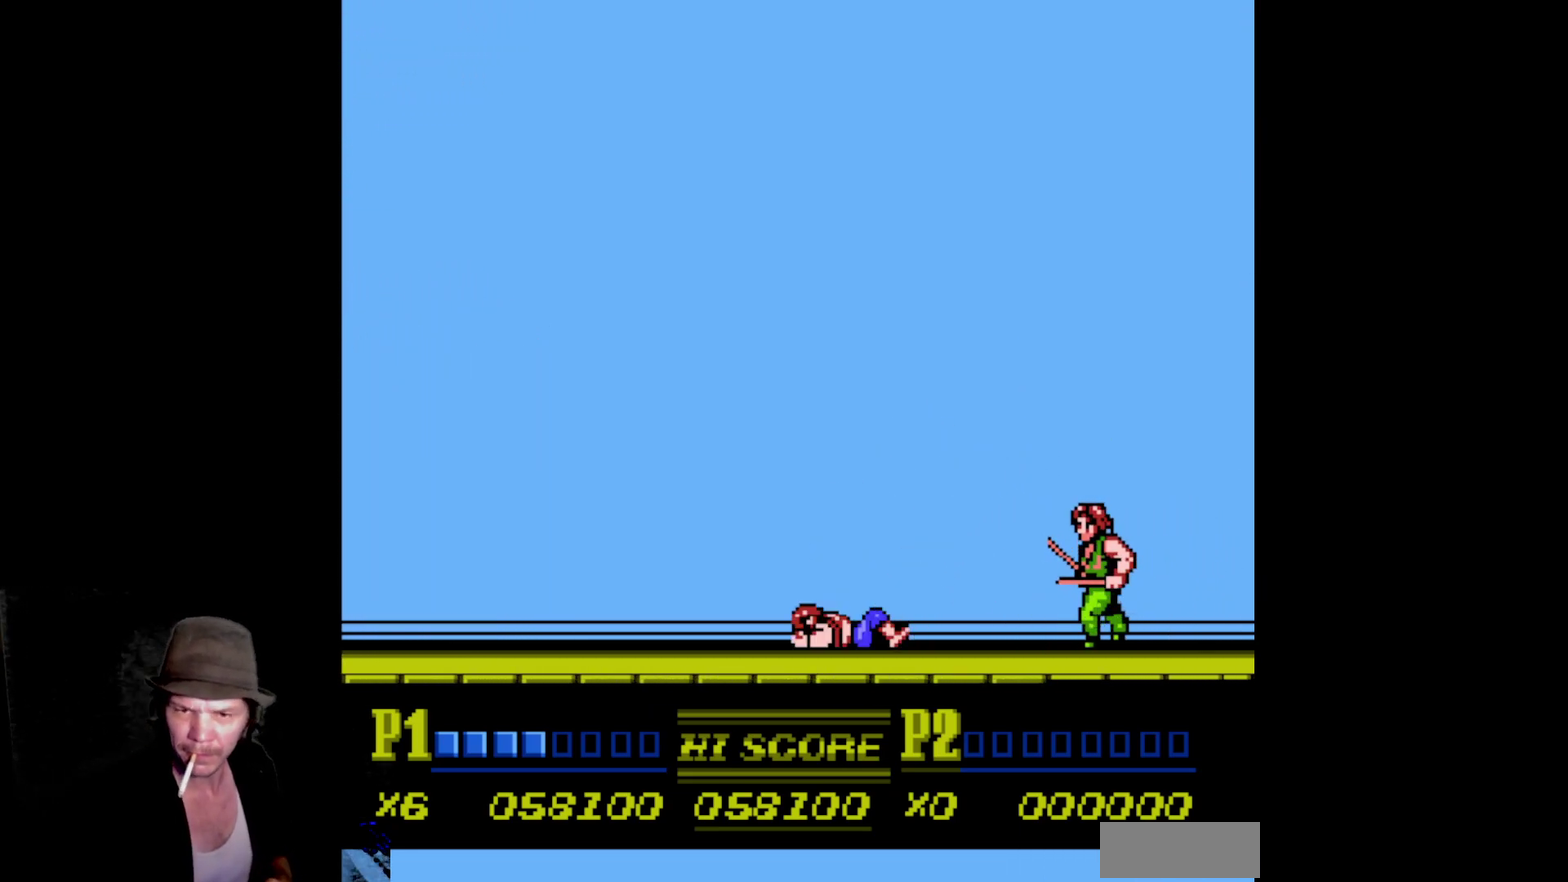
Gameplay with a controller (Nintendo layout); each line is a JSON object with the inputs held at the frame after it. "events" lists button and stick changes between this image and that frame as [ms after this image, input, new state], when the widget could be followed in between. Not read: L3 R3 SELECT.
{"buttons": ["A", "B", "DPAD_RIGHT"], "events": [[33, "A", "down"], [33, "B", "down"], [133, "B", "up"], [150, "A", "up"], [250, "A", "down"], [250, "B", "down"], [350, "B", "up"], [367, "A", "up"], [450, "A", "down"], [467, "B", "down"]]}
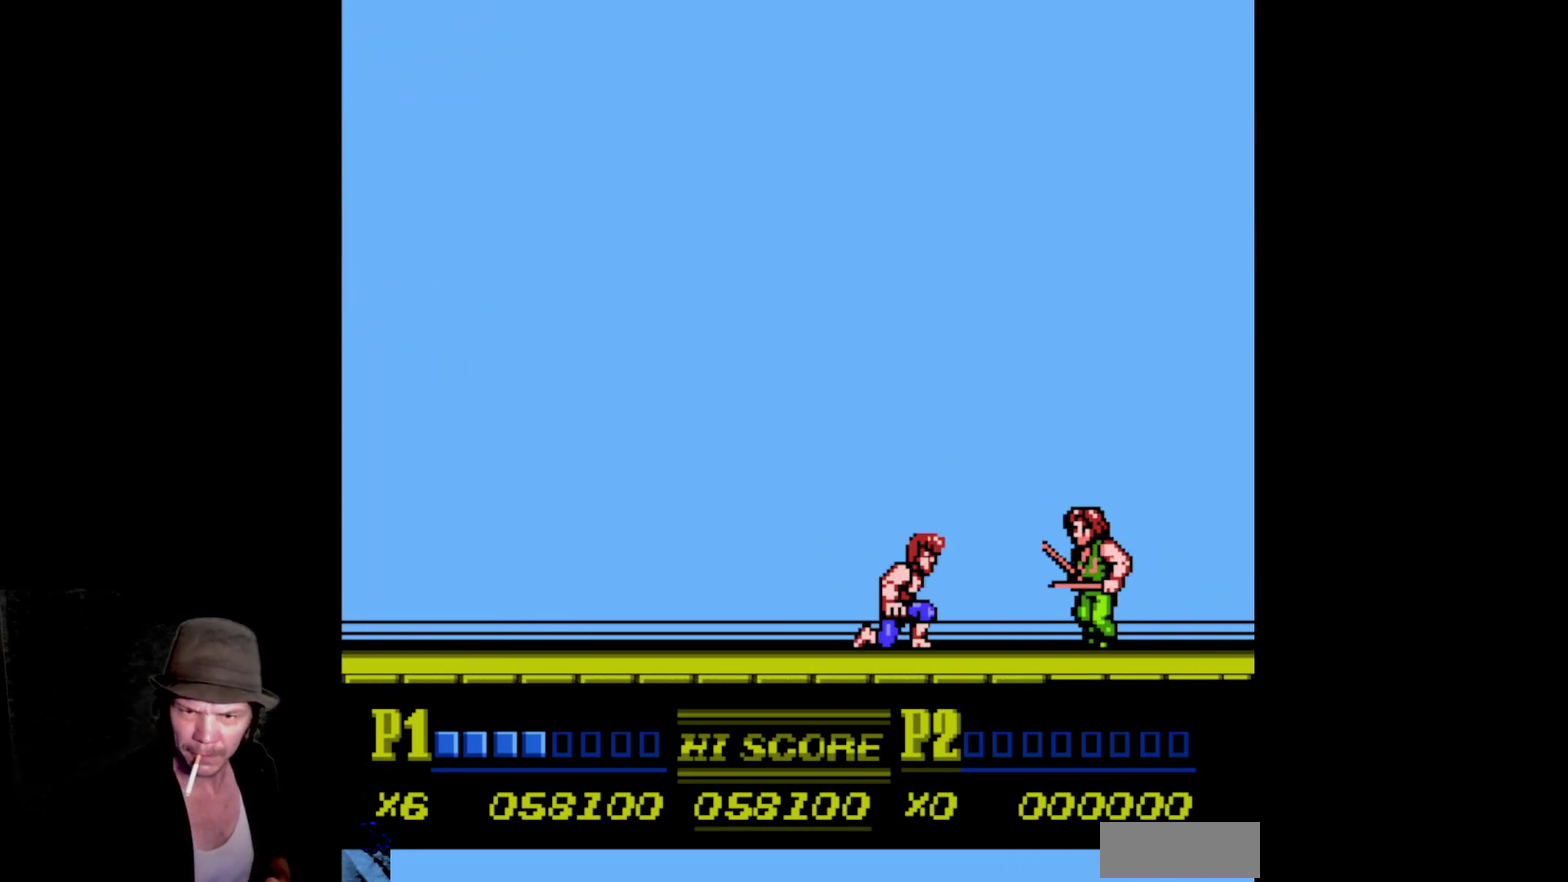
{"buttons": ["DPAD_RIGHT"], "events": [[33, "B", "up"], [67, "A", "up"], [133, "A", "down"], [133, "B", "down"], [250, "A", "up"], [250, "B", "up"], [317, "B", "down"], [333, "A", "down"], [450, "A", "up"], [450, "B", "up"]]}
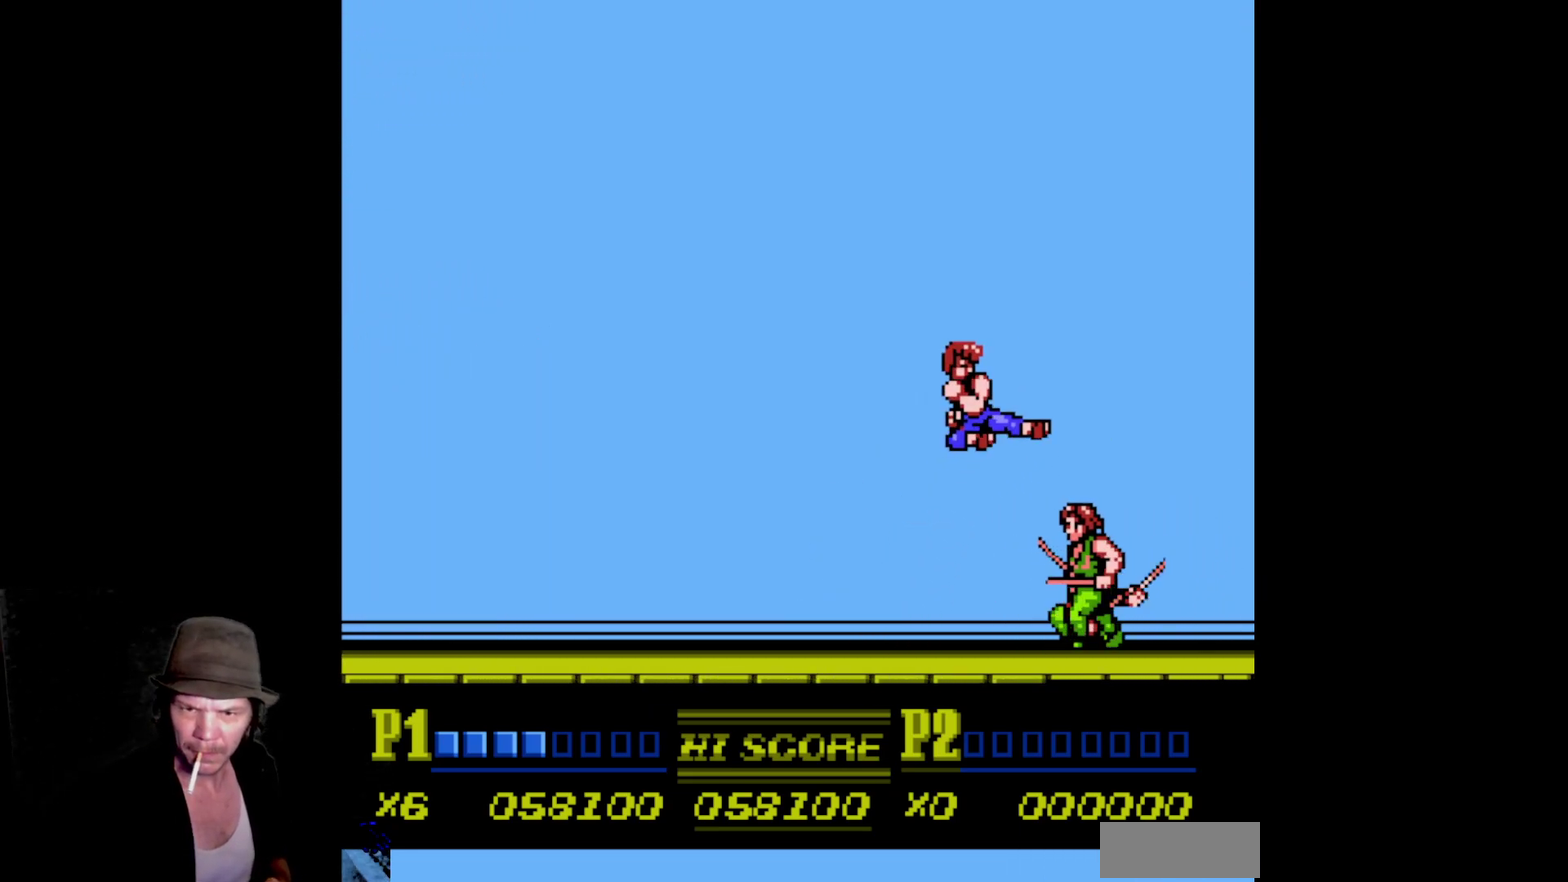
{"buttons": ["A", "B", "DPAD_RIGHT"], "events": [[17, "A", "down"], [17, "B", "down"], [150, "A", "up"], [150, "B", "up"], [217, "A", "down"], [217, "B", "down"], [333, "B", "up"], [350, "A", "up"], [433, "A", "down"], [433, "B", "down"]]}
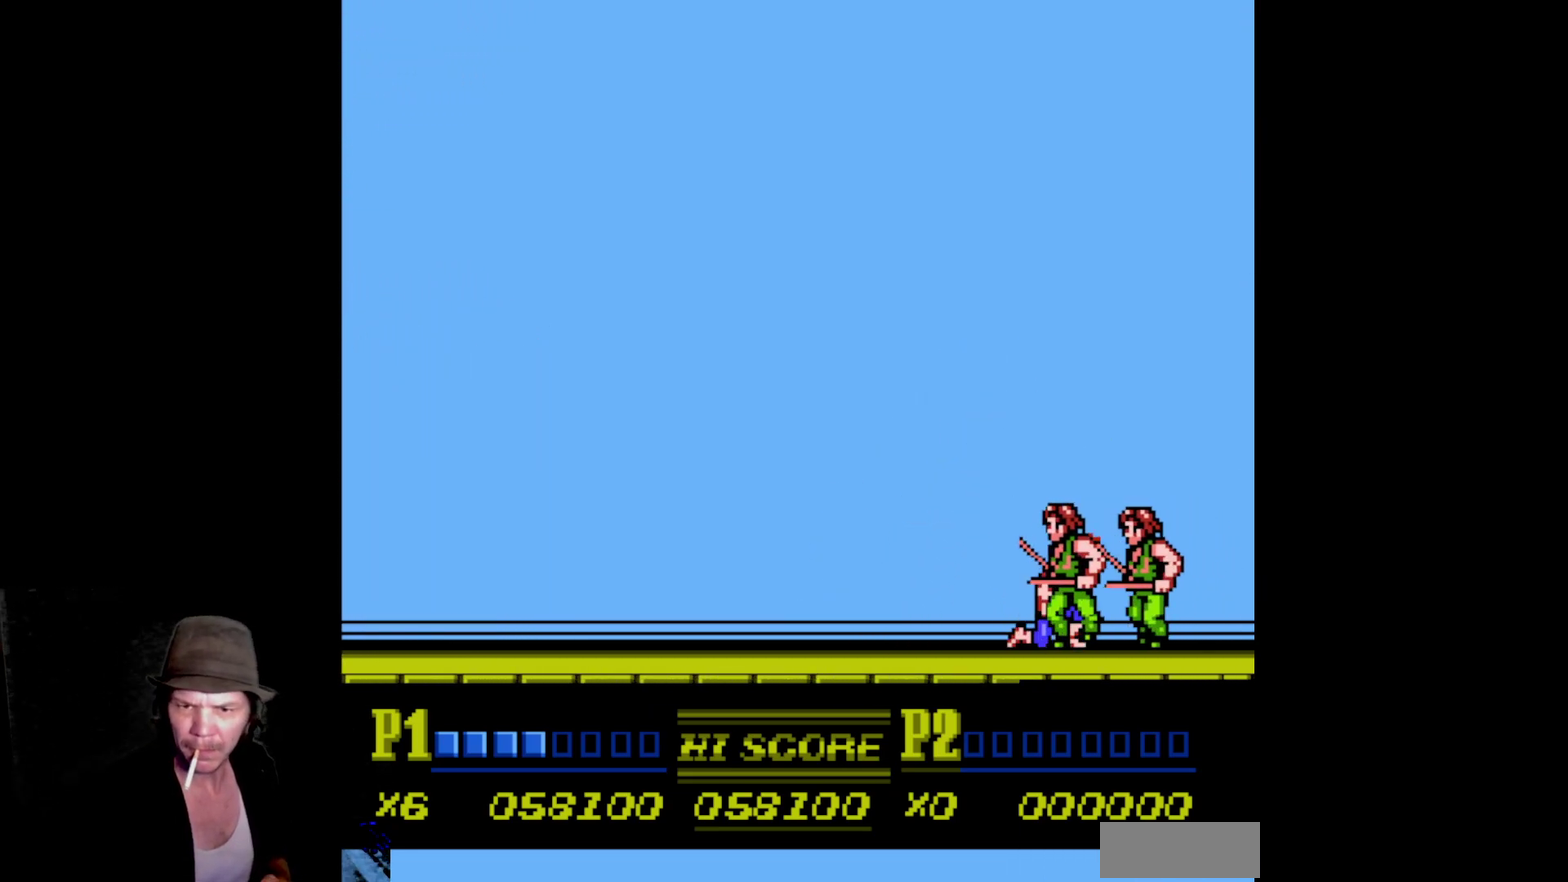
{"buttons": ["A", "B", "DPAD_RIGHT"], "events": [[17, "B", "up"], [33, "A", "up"], [100, "A", "down"], [100, "B", "down"], [217, "B", "up"], [233, "A", "up"], [283, "A", "down"], [283, "B", "down"], [400, "B", "up"], [417, "A", "up"], [483, "A", "down"], [483, "B", "down"]]}
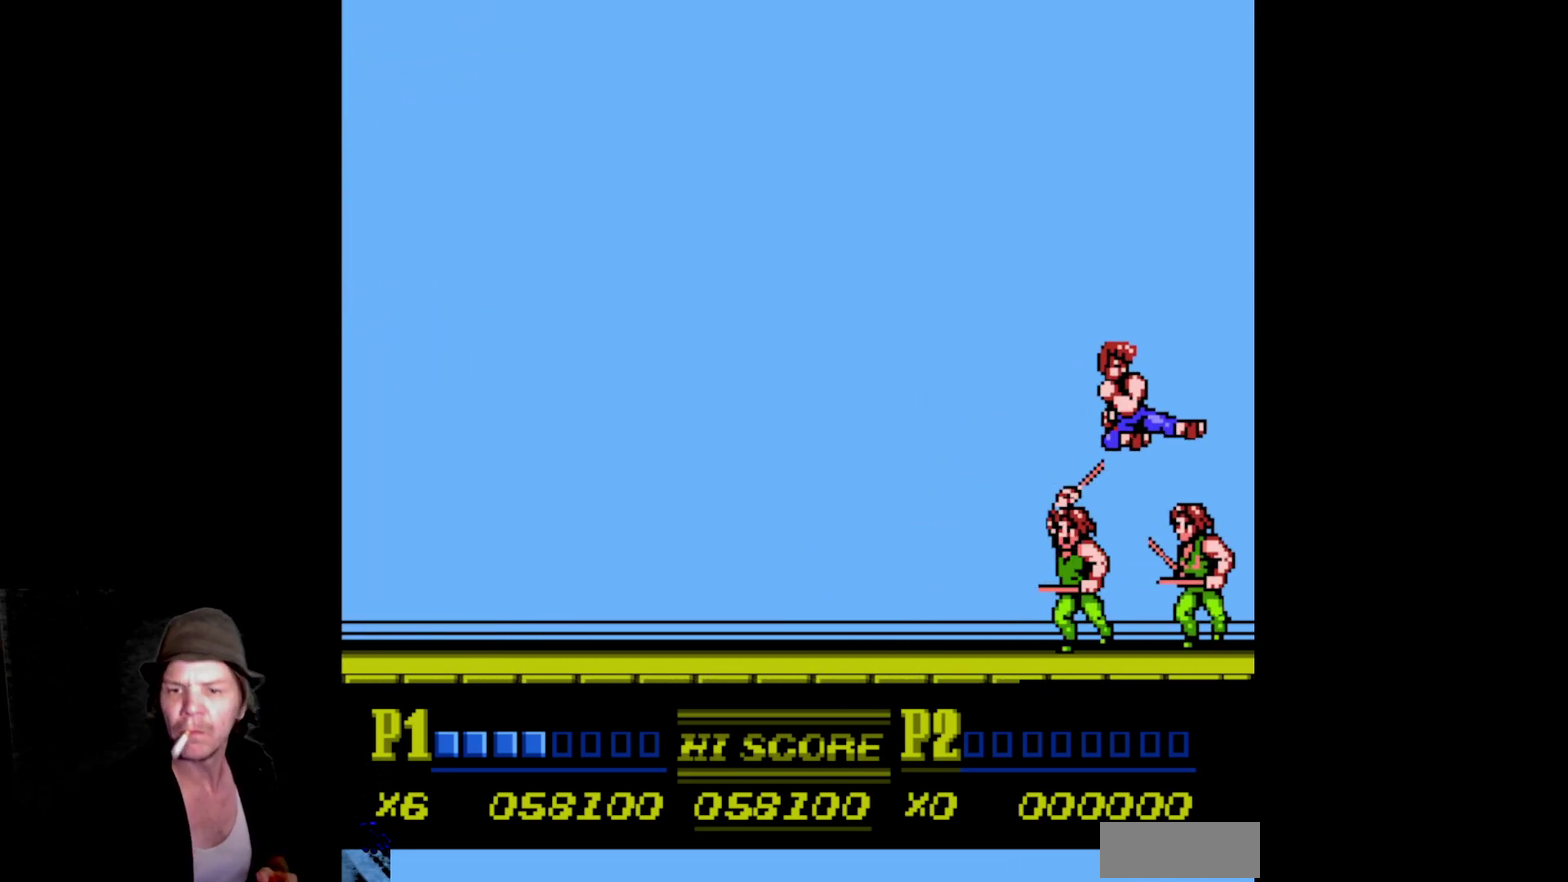
{"buttons": ["A", "B", "DPAD_RIGHT"], "events": [[150, "A", "up"], [150, "B", "up"], [217, "A", "down"], [217, "B", "down"], [333, "B", "up"], [350, "A", "up"], [433, "A", "down"], [433, "B", "down"]]}
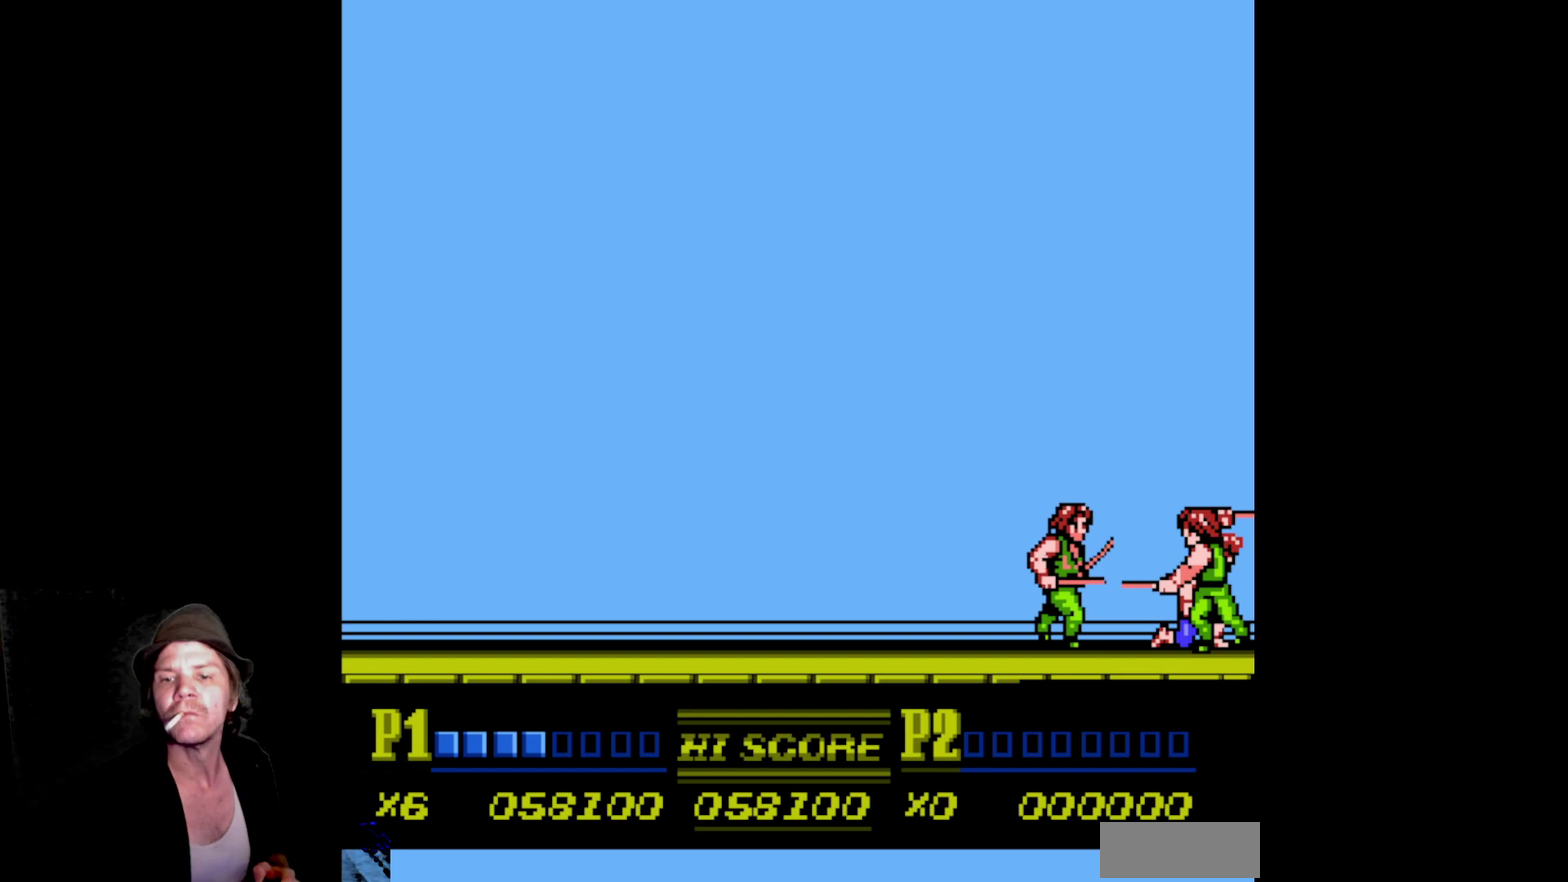
{"buttons": ["DPAD_RIGHT"], "events": [[50, "B", "up"], [67, "A", "up"], [117, "A", "down"], [117, "B", "down"], [250, "B", "up"], [267, "A", "up"], [317, "A", "down"], [317, "B", "down"], [450, "B", "up"], [467, "A", "up"]]}
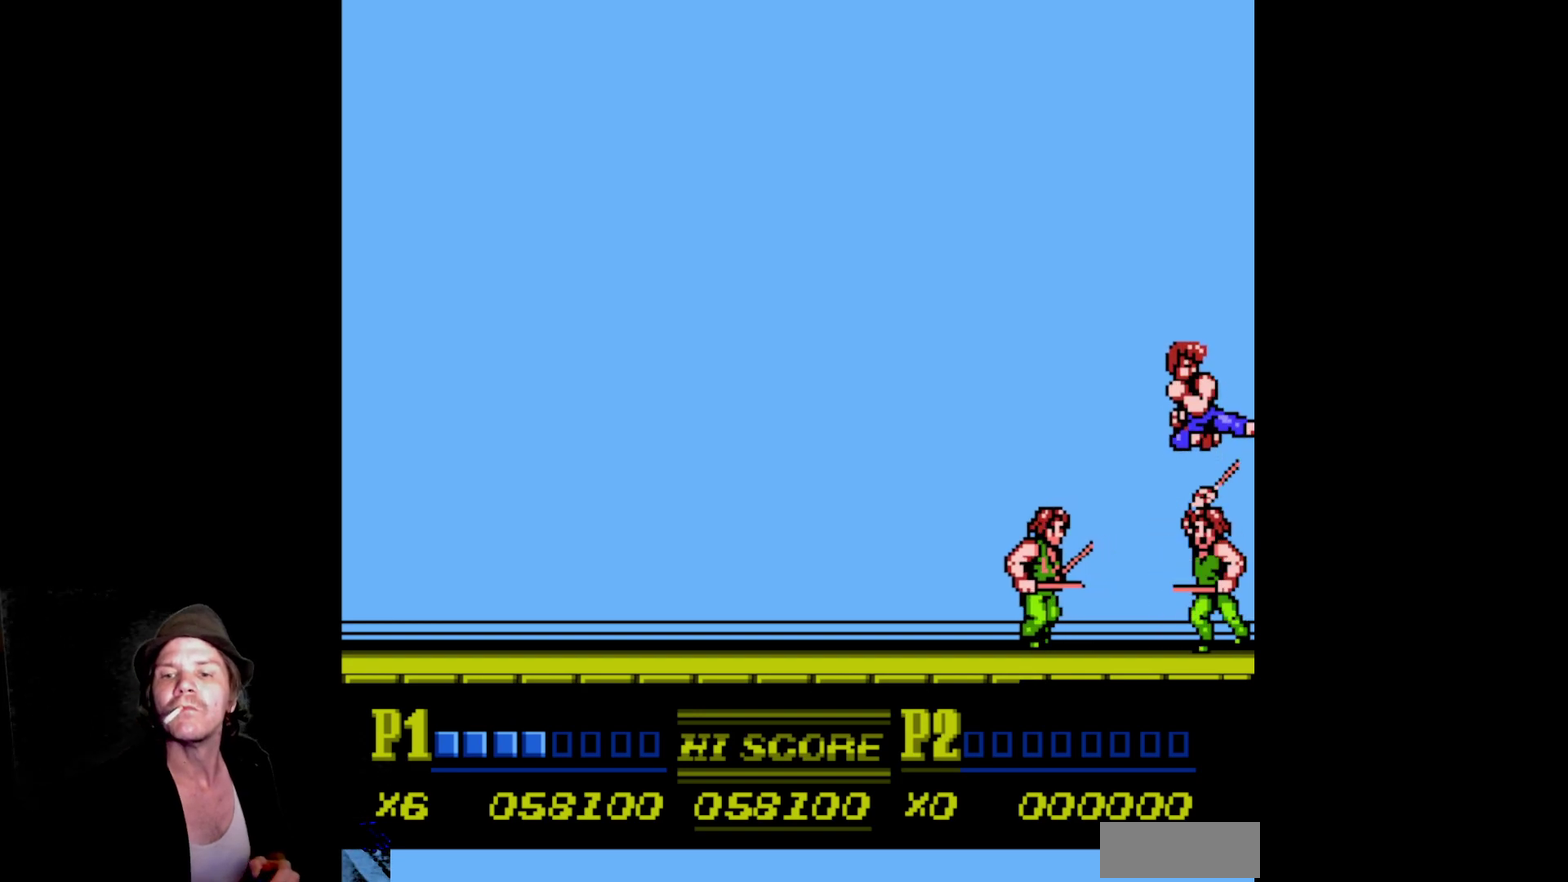
{"buttons": ["A", "B", "DPAD_RIGHT"], "events": [[33, "A", "down"], [33, "B", "down"], [183, "B", "up"], [200, "A", "up"], [383, "A", "down"], [383, "B", "down"]]}
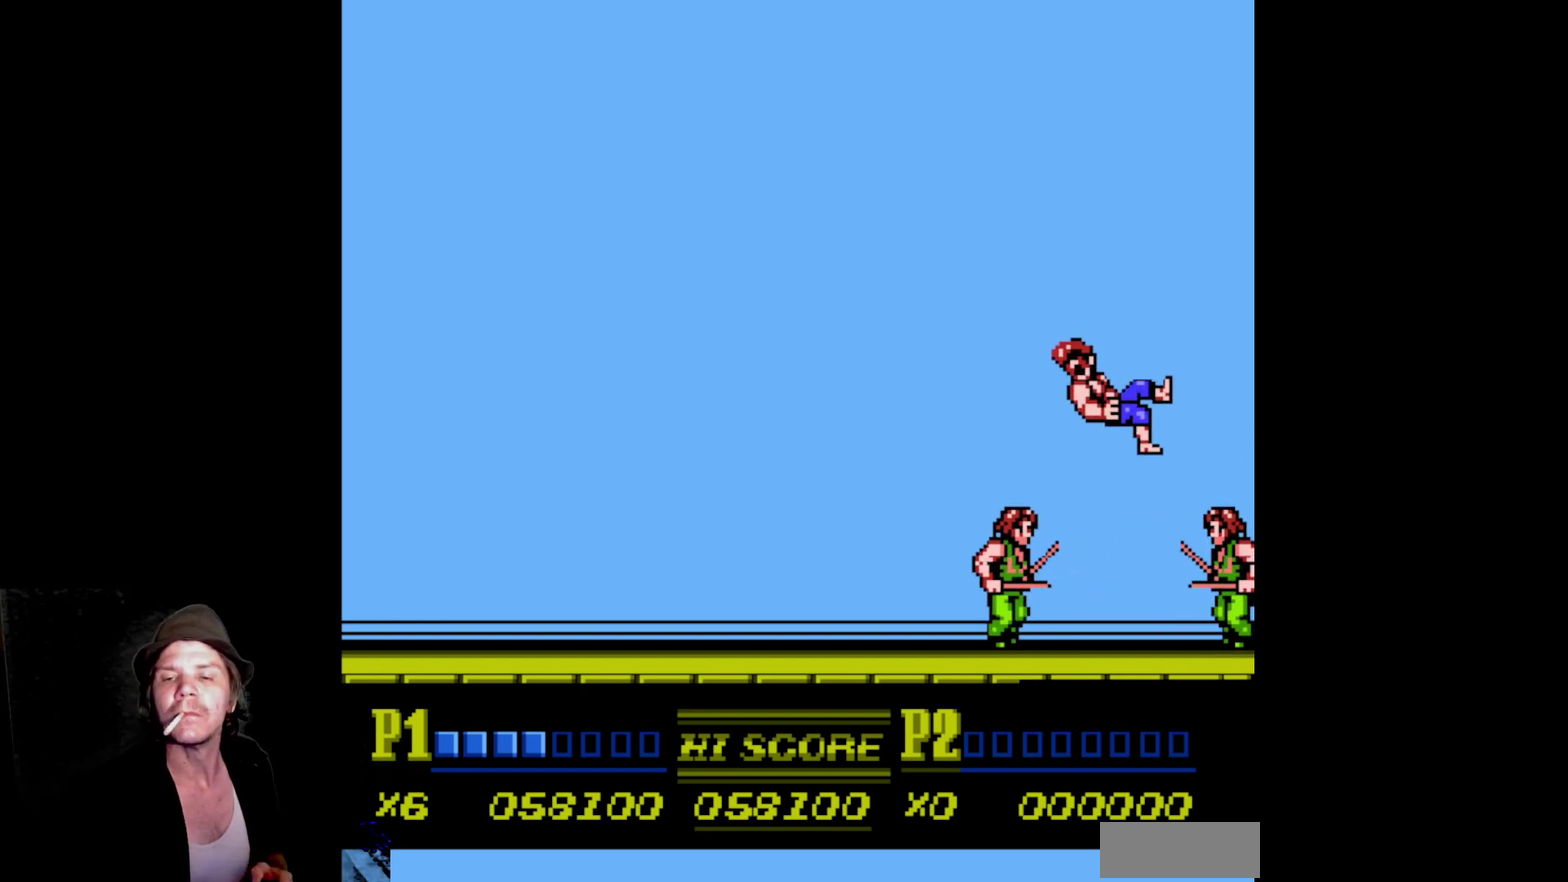
{"buttons": ["DPAD_LEFT"], "events": [[17, "A", "up"], [17, "B", "up"], [217, "DPAD_RIGHT", "up"], [383, "B", "down"], [417, "DPAD_LEFT", "down"], [483, "B", "up"]]}
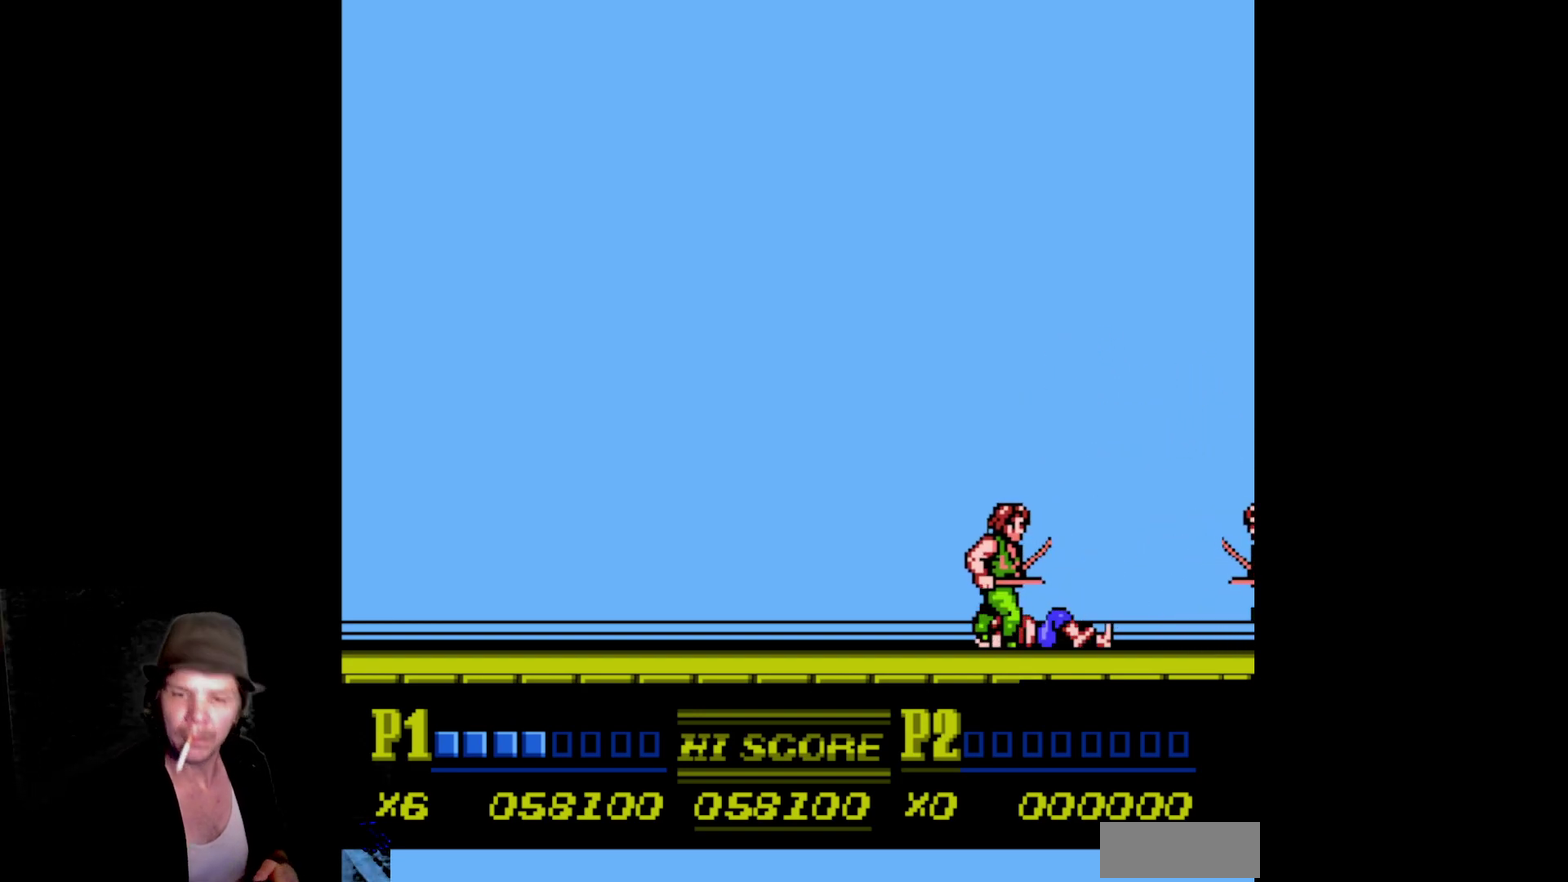
{"buttons": ["DPAD_LEFT"], "events": [[50, "B", "down"], [167, "B", "up"], [250, "B", "down"], [350, "B", "up"], [417, "B", "down"], [500, "B", "up"]]}
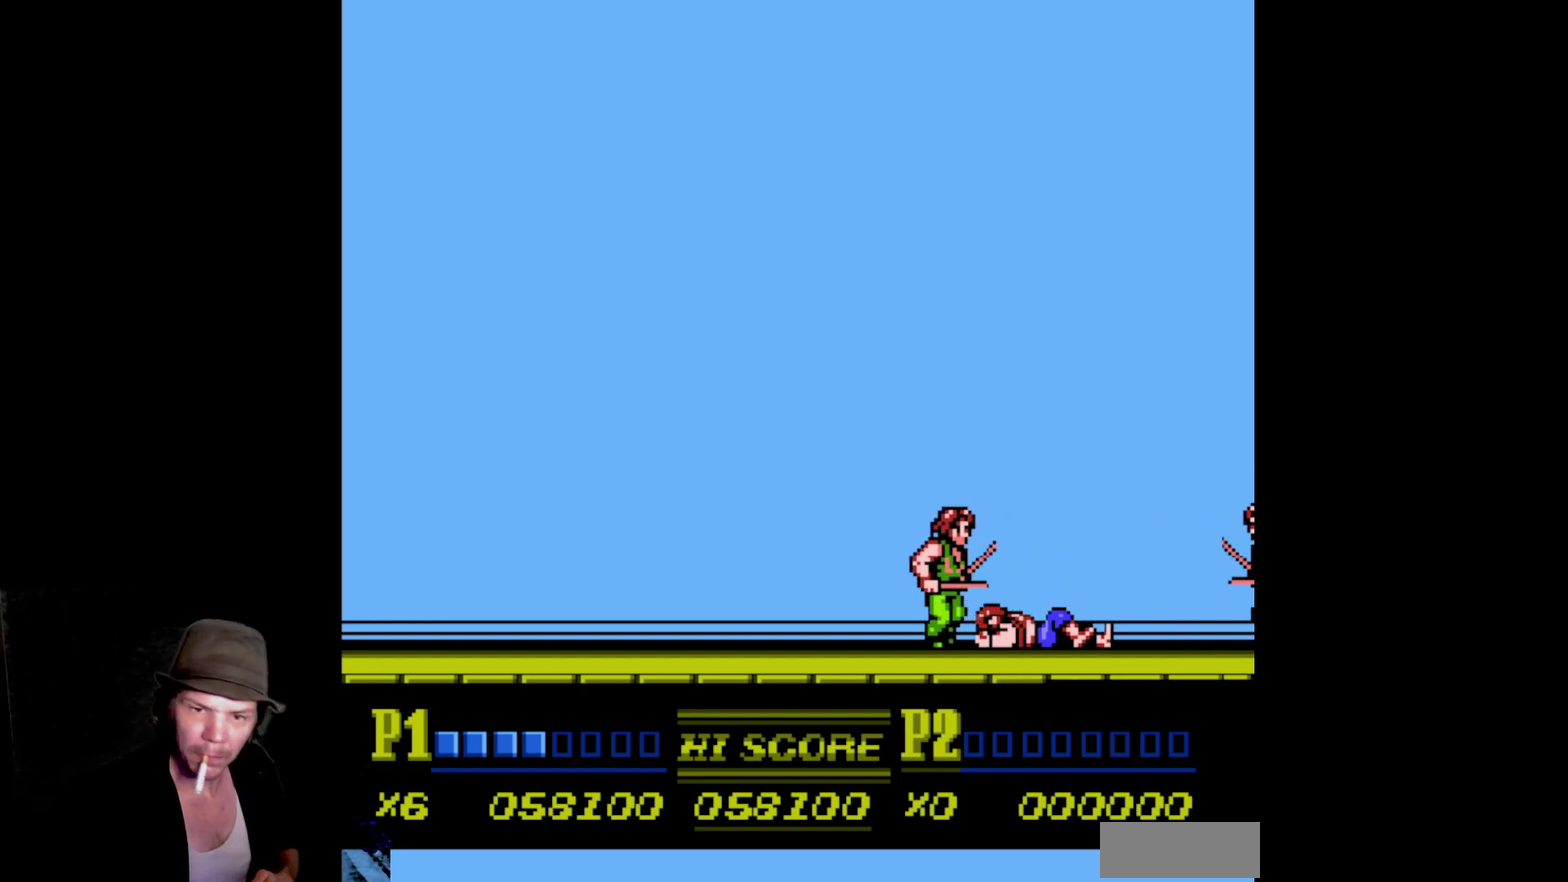
{"buttons": ["B", "DPAD_LEFT"], "events": [[50, "B", "down"], [150, "B", "up"], [200, "B", "down"], [283, "B", "up"], [350, "B", "down"], [417, "B", "up"], [500, "B", "down"]]}
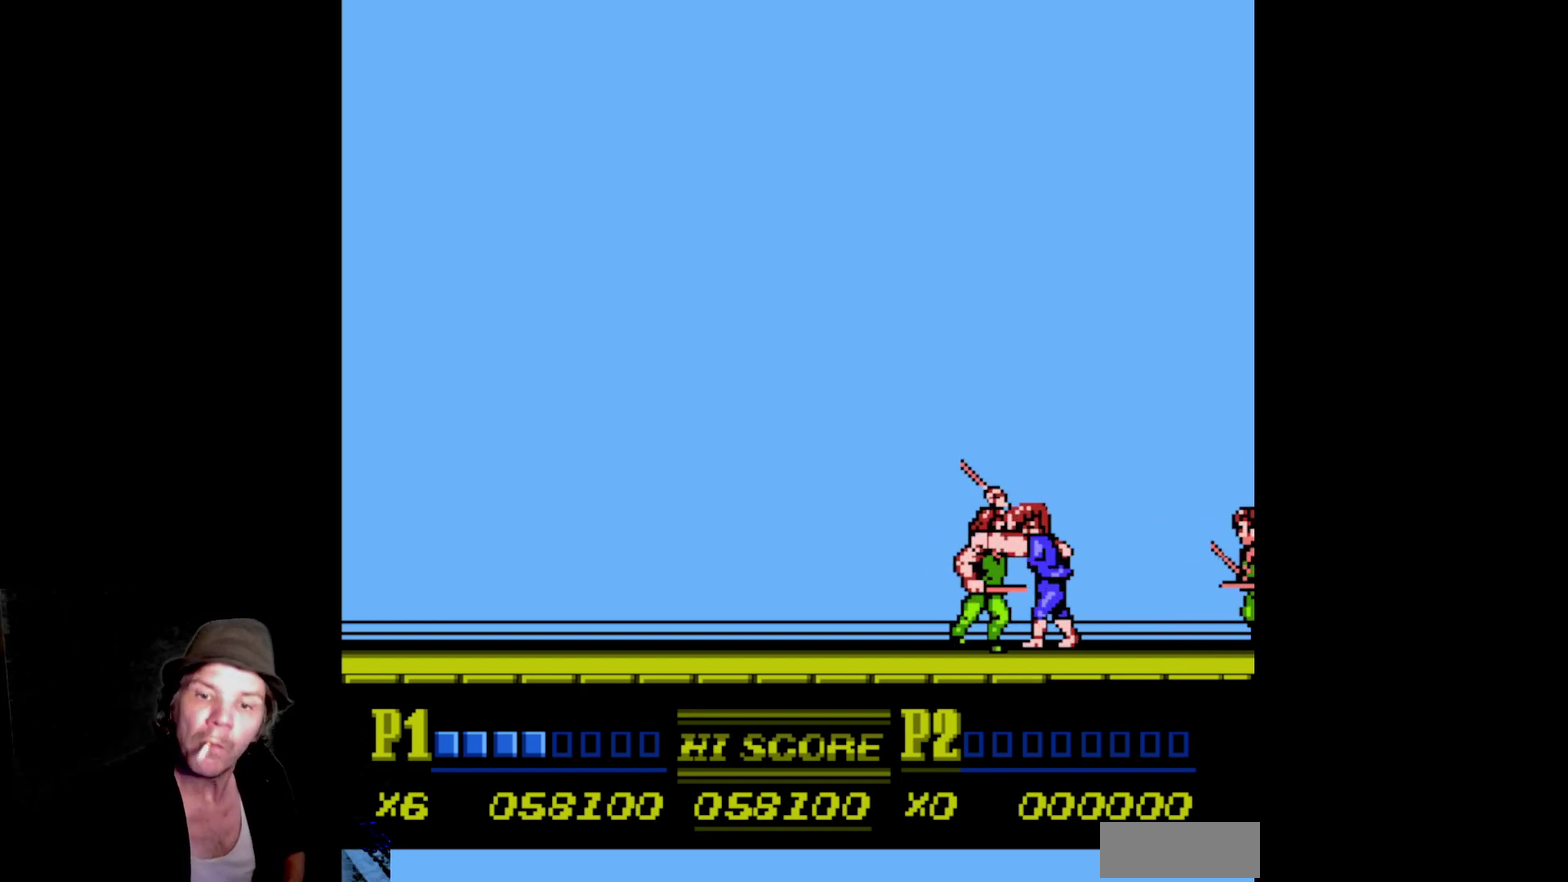
{"buttons": ["B", "DPAD_LEFT"], "events": [[67, "B", "up"], [150, "B", "down"], [233, "B", "up"], [300, "B", "down"], [367, "B", "up"], [467, "B", "down"]]}
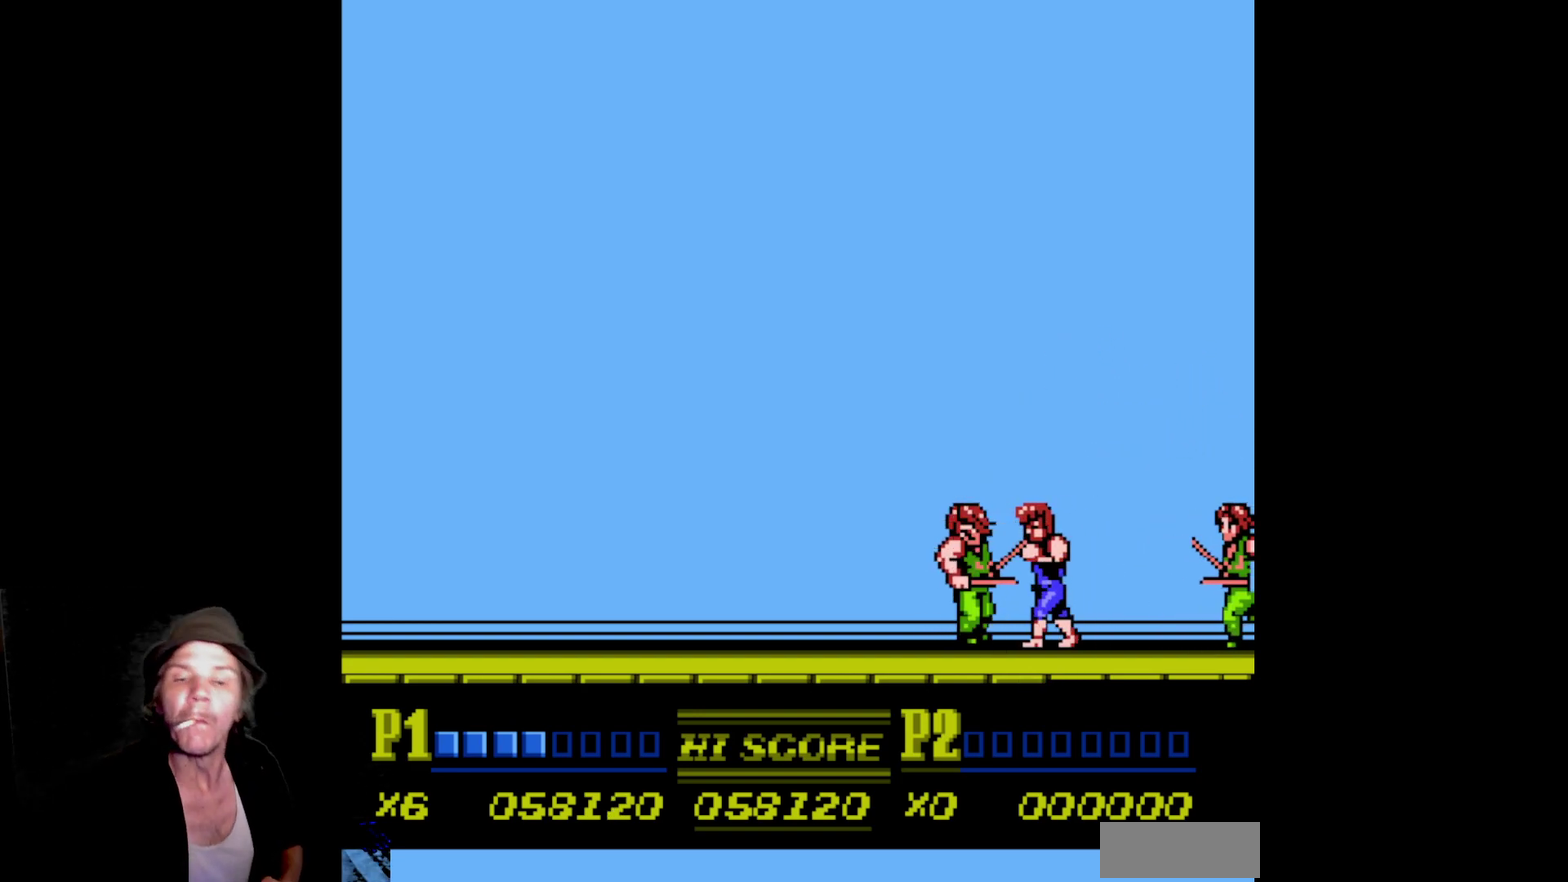
{"buttons": ["B", "DPAD_LEFT"], "events": [[33, "B", "up"], [133, "B", "down"], [200, "B", "up"], [300, "B", "down"], [383, "B", "up"], [467, "B", "down"]]}
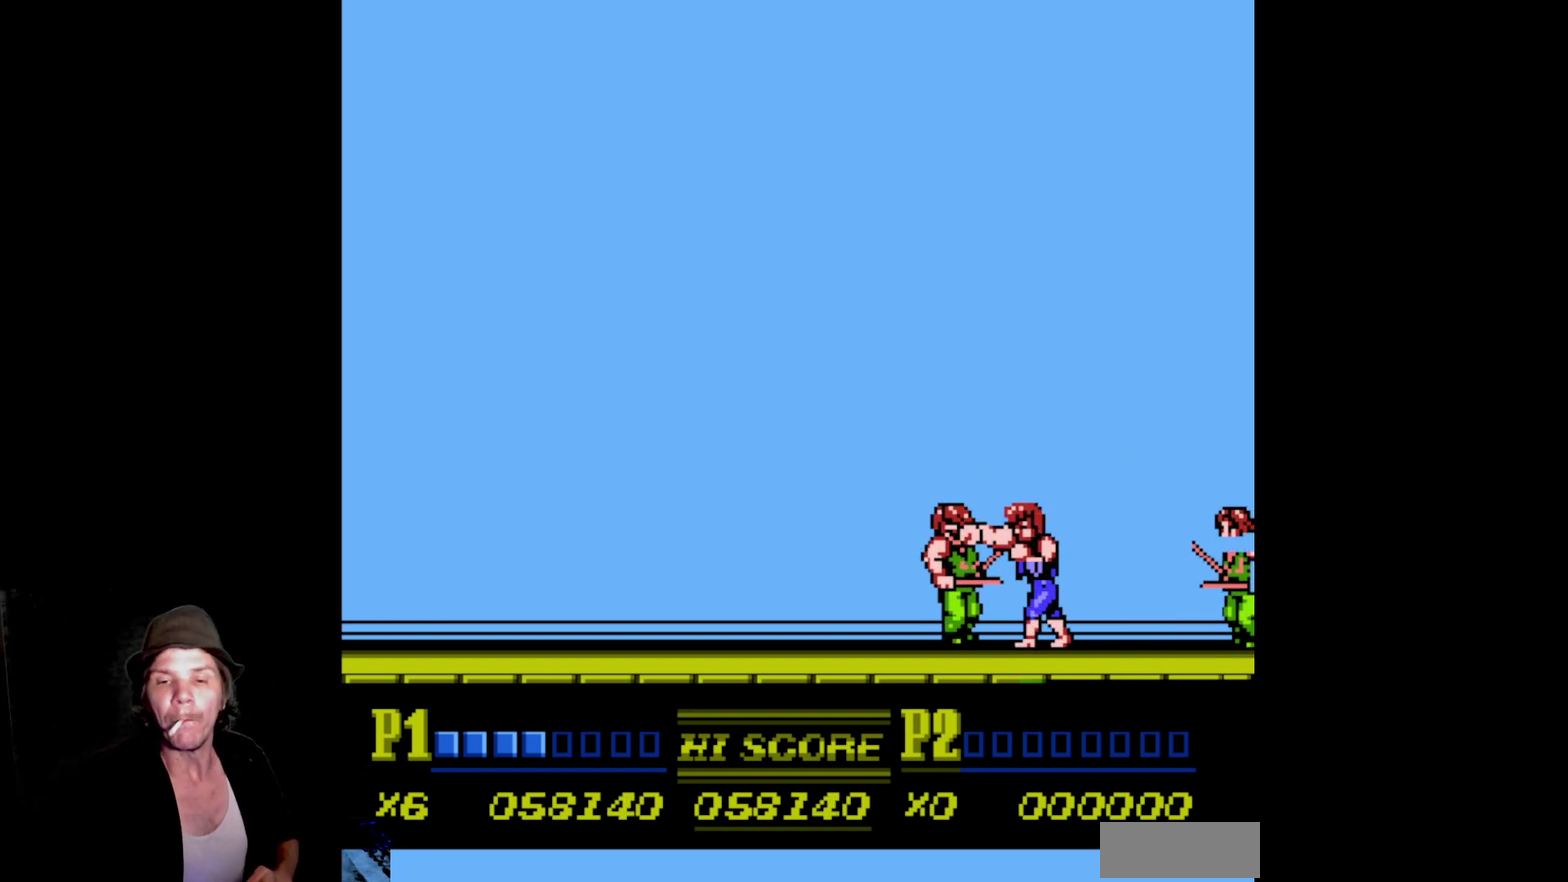
{"buttons": ["B", "DPAD_LEFT"], "events": [[50, "B", "up"], [117, "B", "down"], [200, "B", "up"], [283, "B", "down"], [350, "B", "up"], [450, "B", "down"]]}
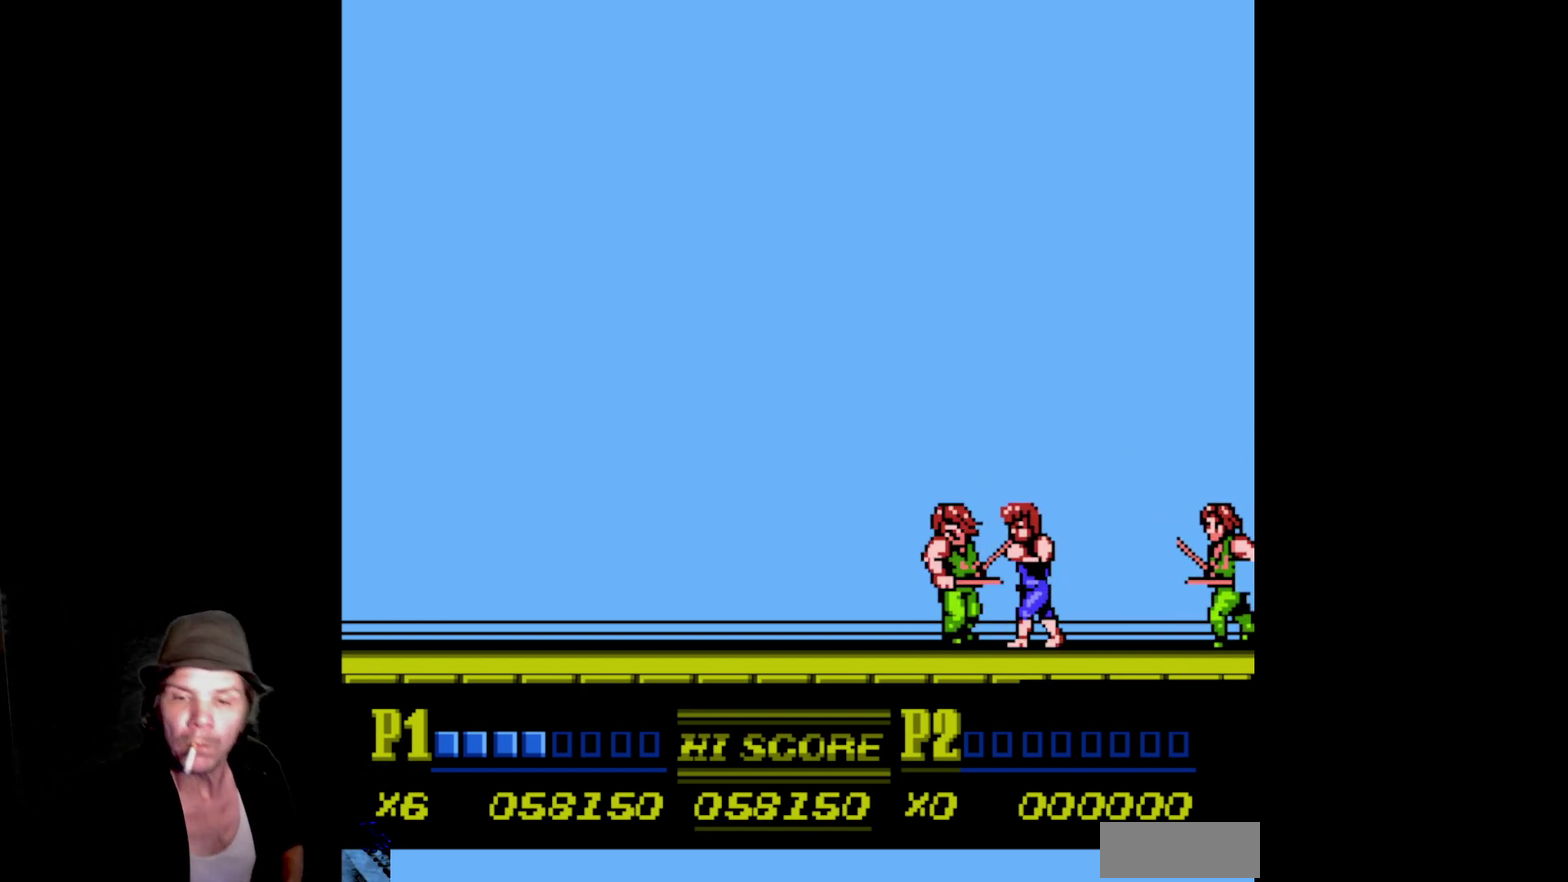
{"buttons": ["B", "DPAD_LEFT"], "events": [[33, "B", "up"], [117, "B", "down"], [200, "B", "up"], [300, "B", "down"], [367, "B", "up"], [467, "B", "down"]]}
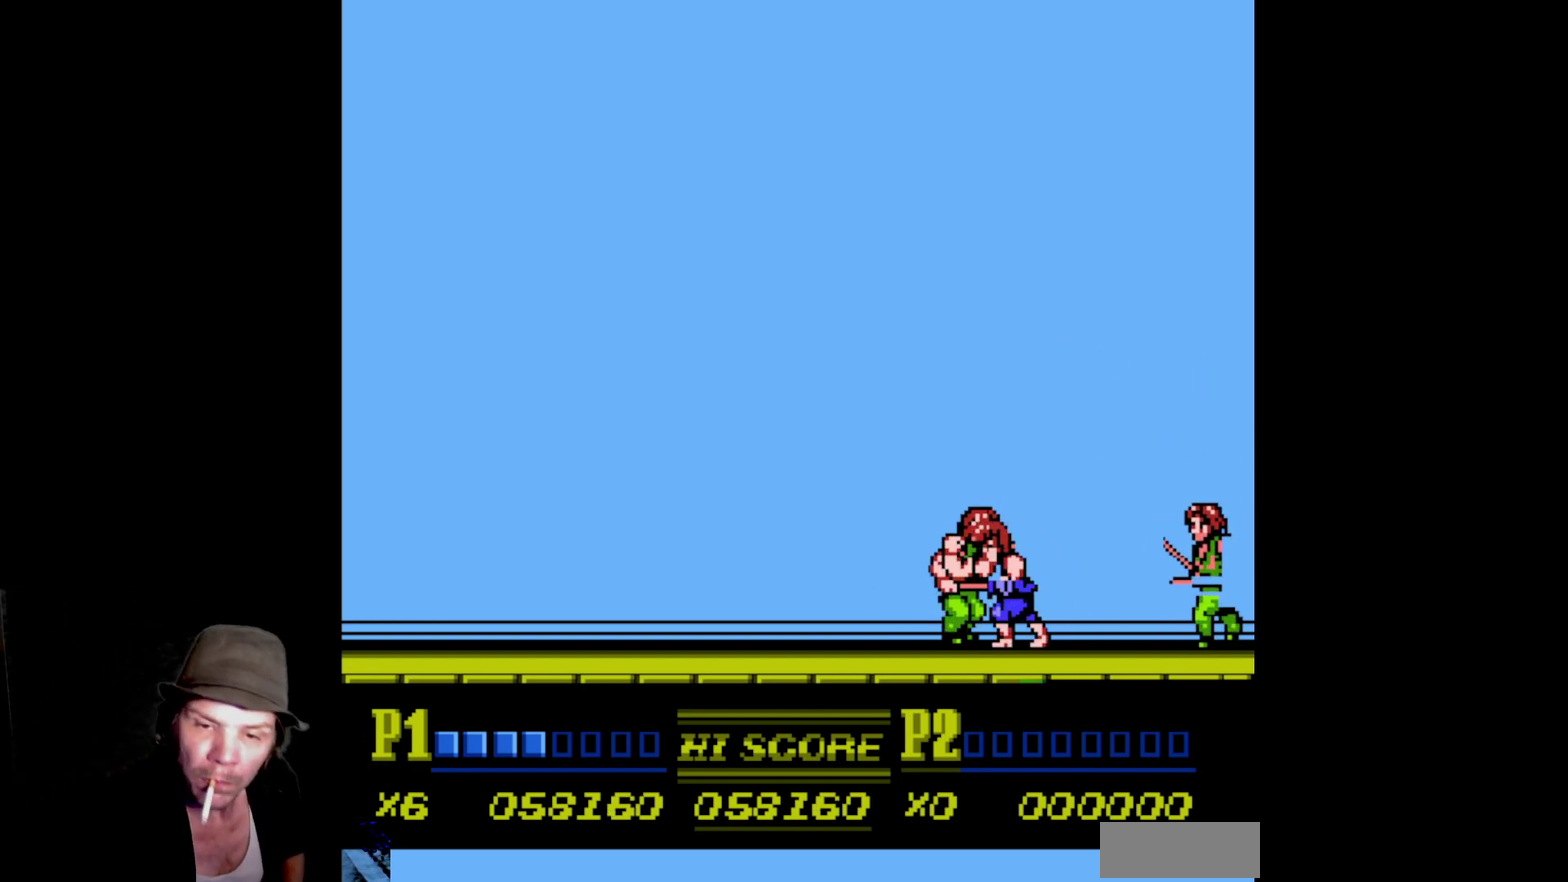
{"buttons": ["DPAD_LEFT"], "events": [[33, "B", "up"], [133, "B", "down"], [200, "B", "up"]]}
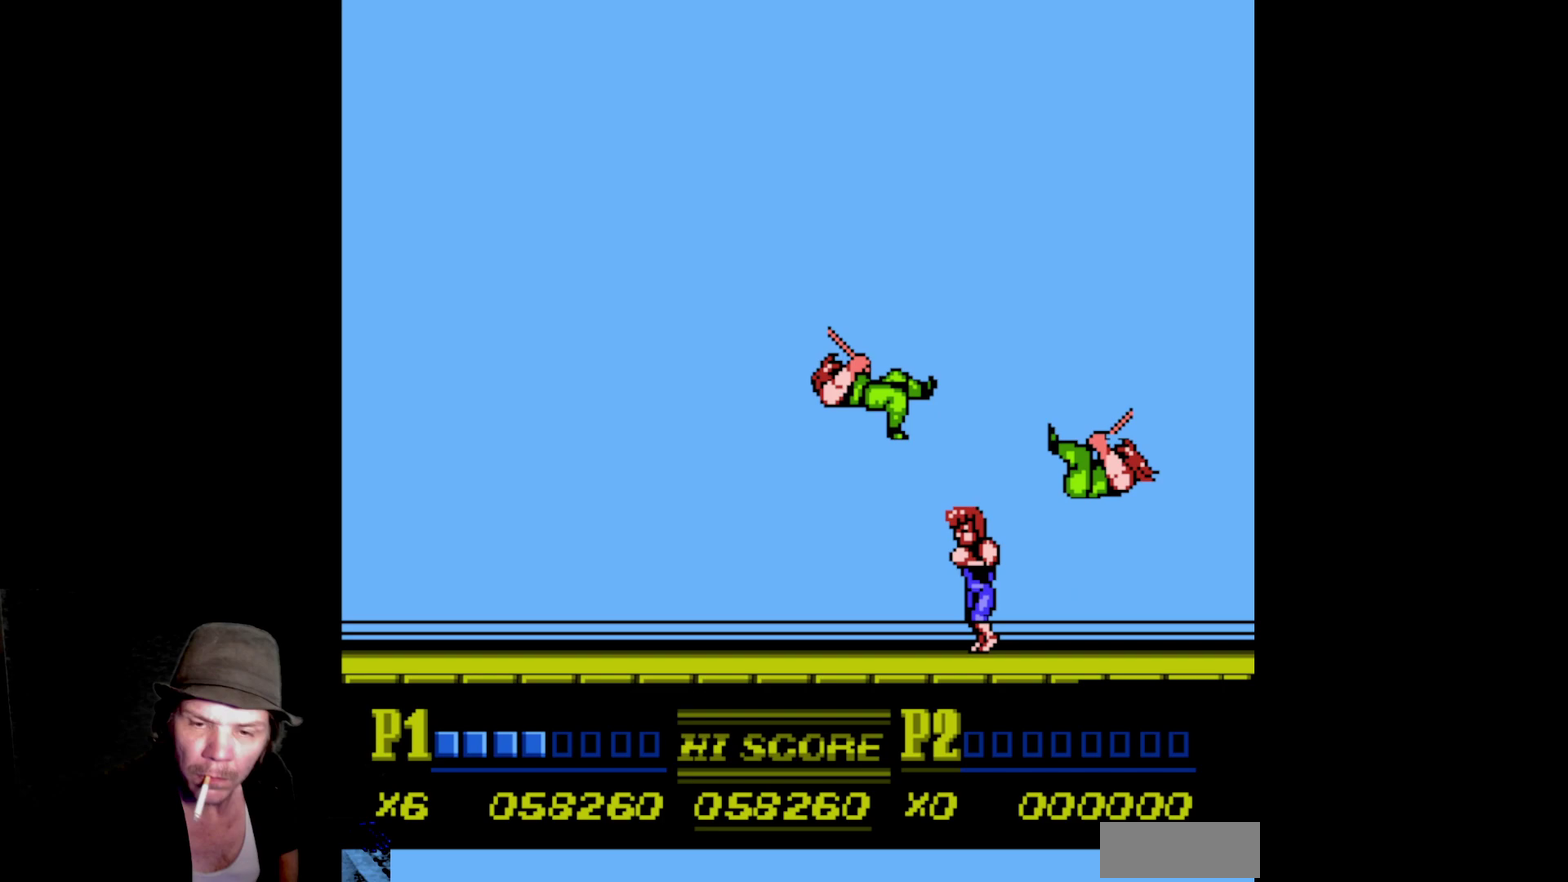
{"buttons": ["DPAD_LEFT"], "events": []}
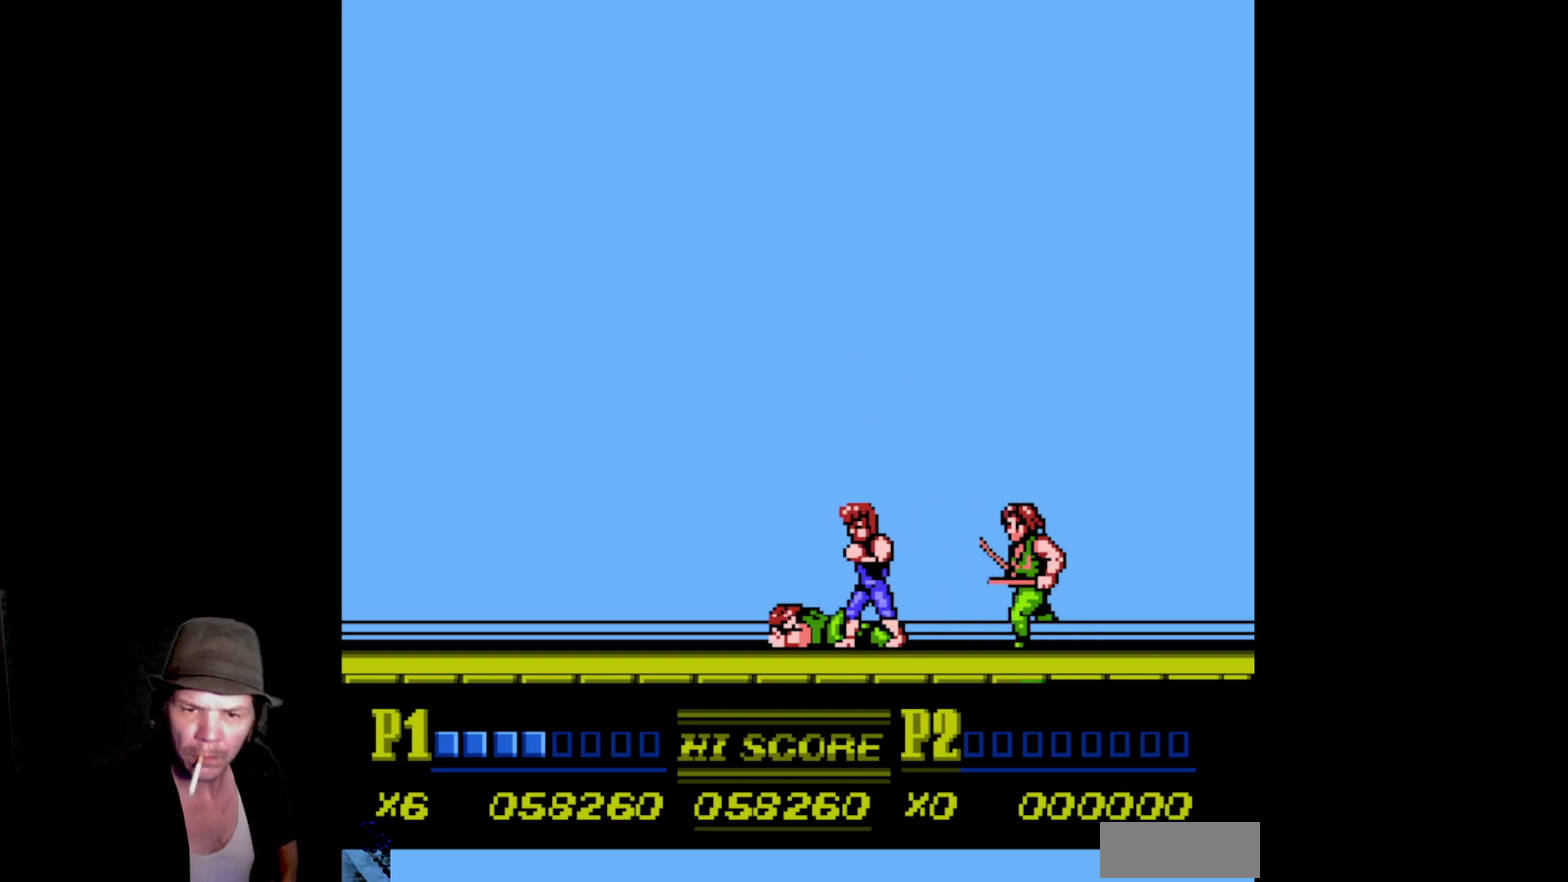
{"buttons": ["DPAD_LEFT"], "events": []}
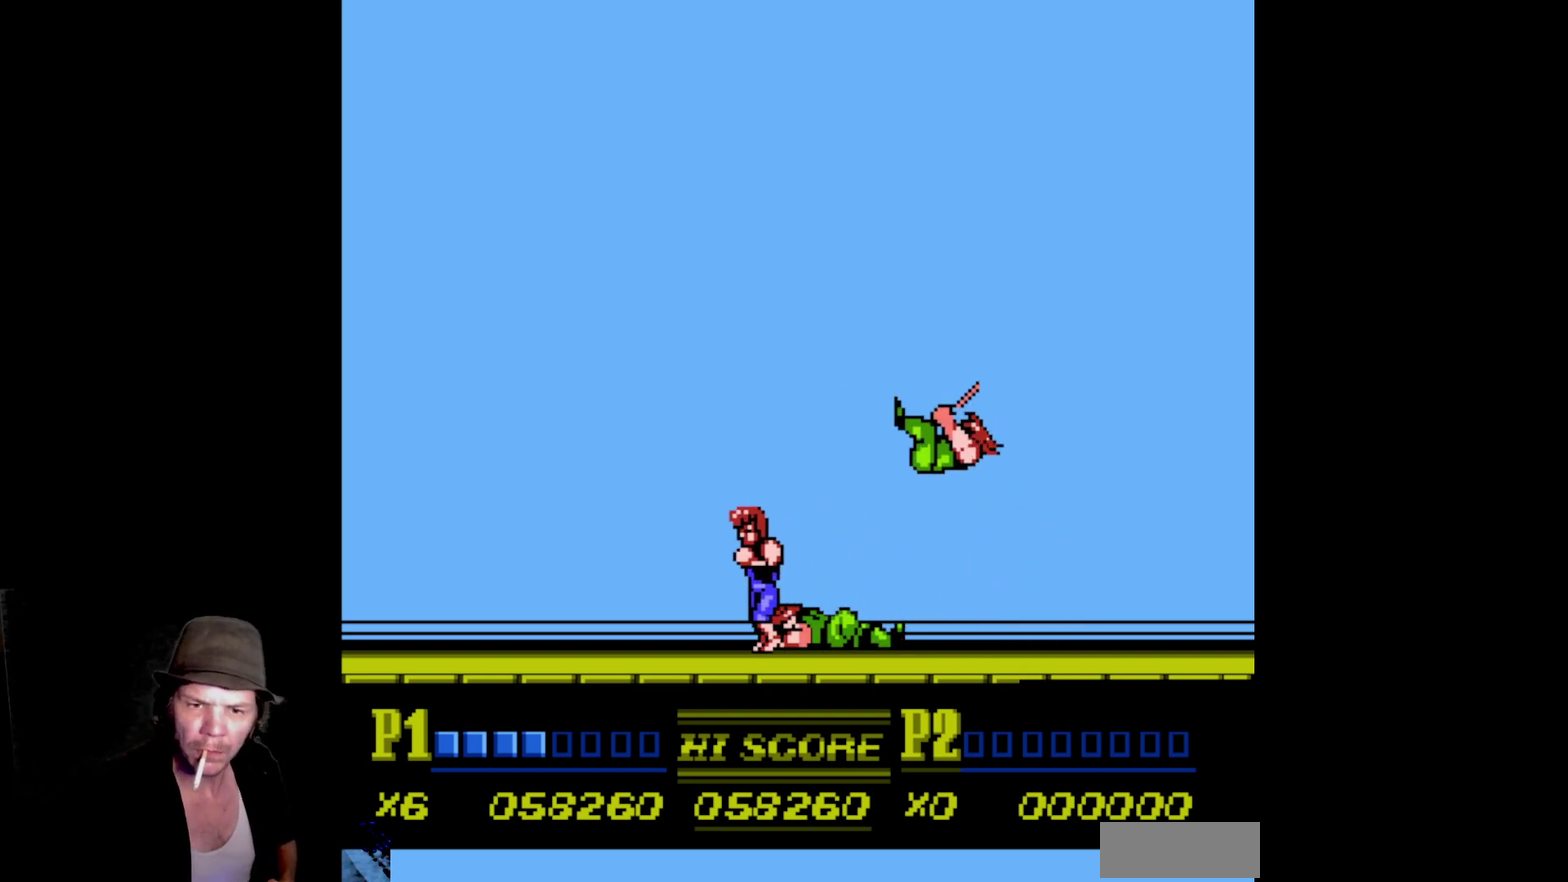
{"buttons": ["A", "DPAD_RIGHT"], "events": [[167, "DPAD_LEFT", "up"], [200, "DPAD_RIGHT", "down"], [467, "A", "down"]]}
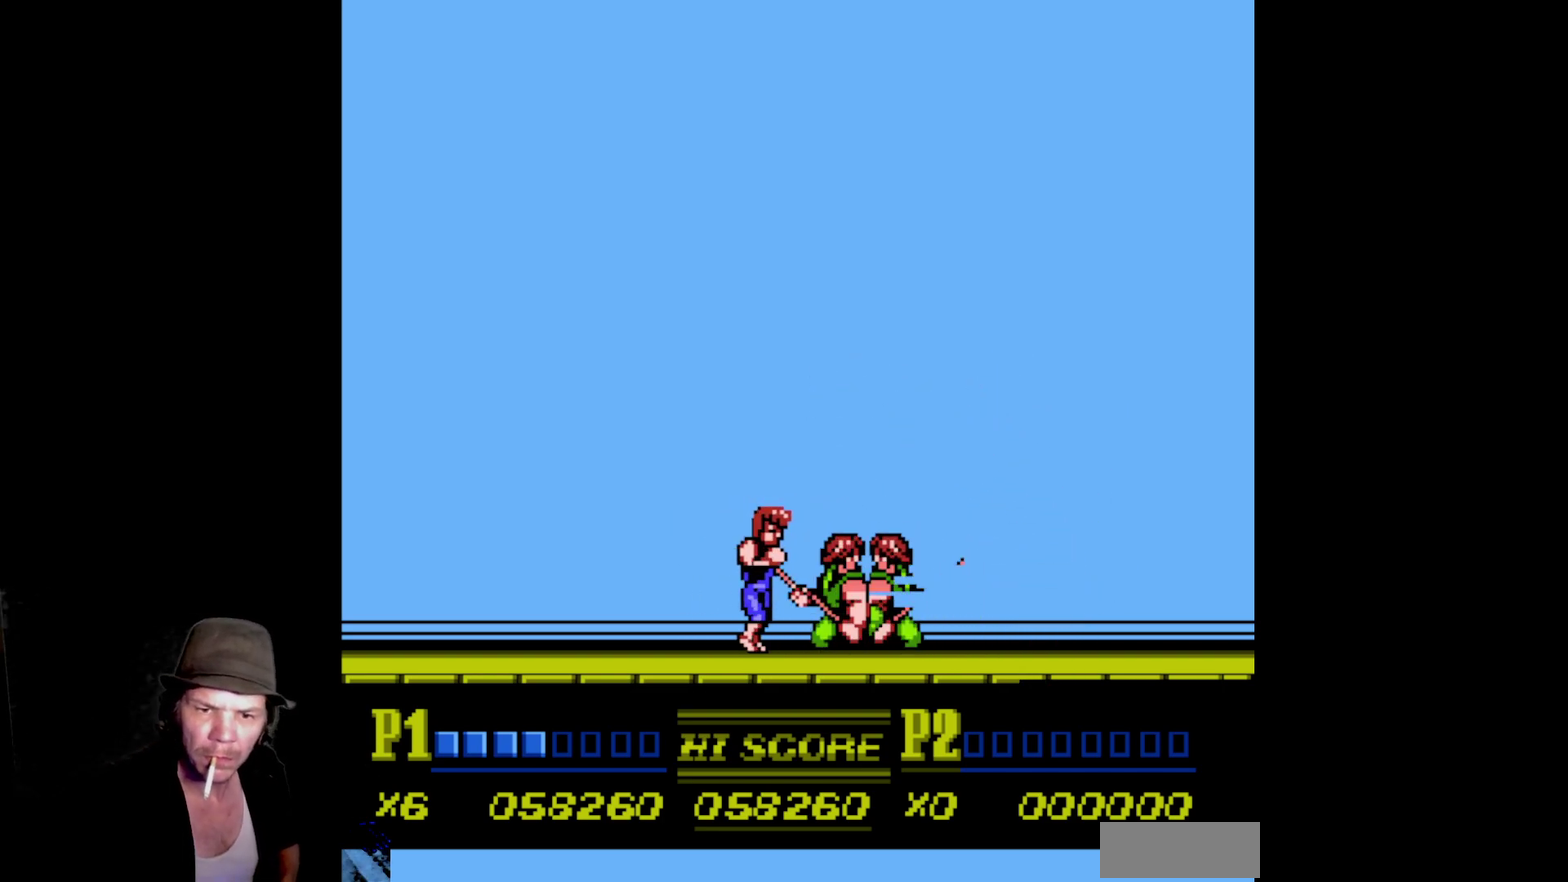
{"buttons": ["A", "DPAD_RIGHT"], "events": [[83, "A", "up"], [150, "A", "down"], [250, "A", "up"], [300, "A", "down"], [383, "A", "up"], [467, "A", "down"]]}
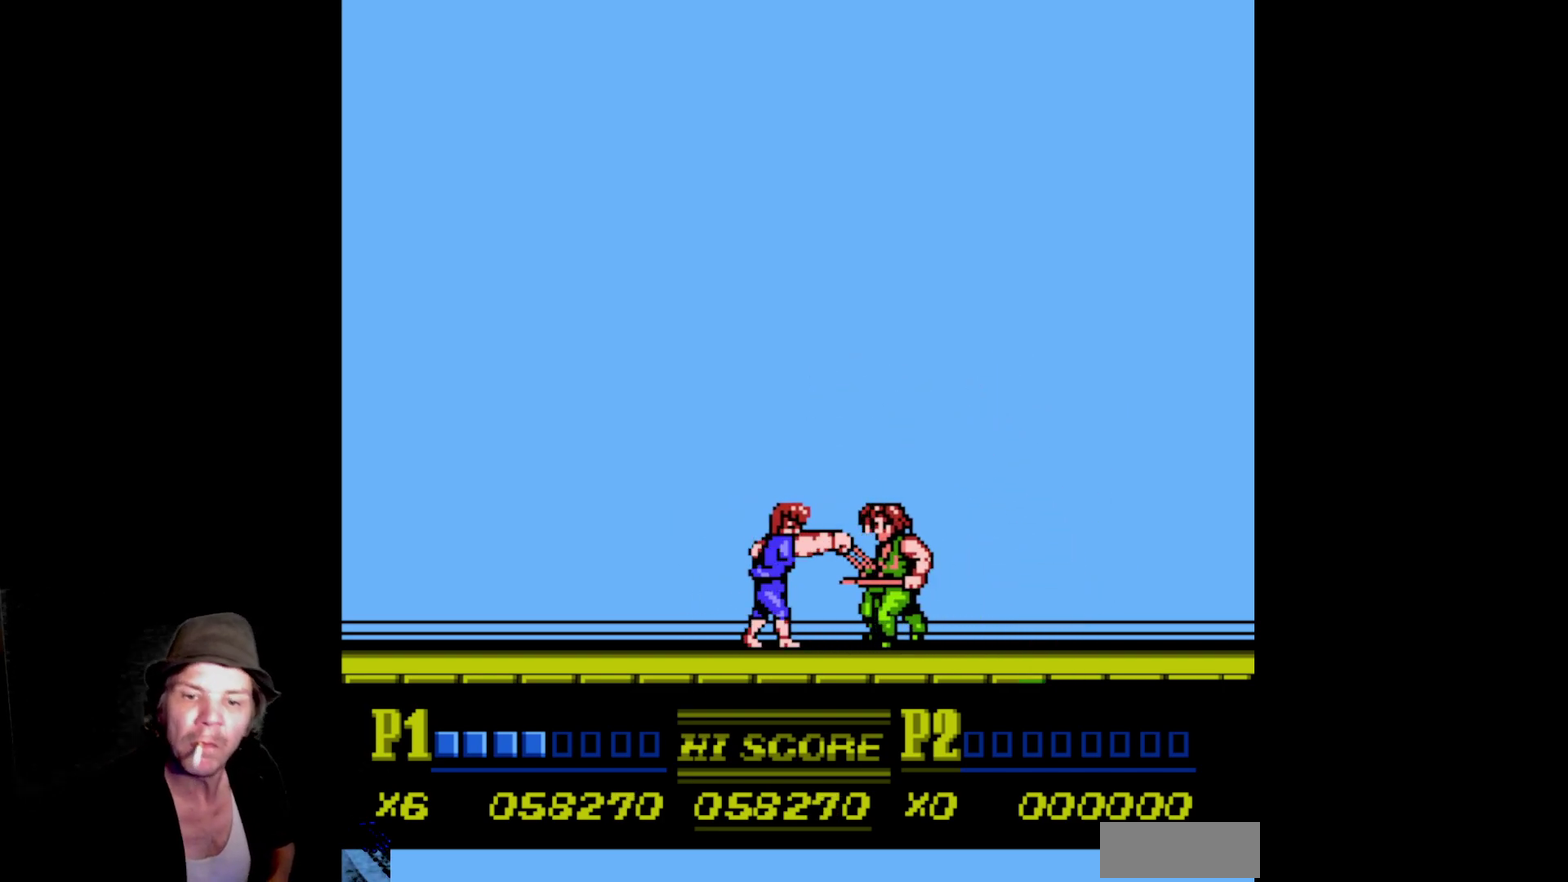
{"buttons": ["A", "DPAD_RIGHT"], "events": [[50, "A", "up"], [133, "A", "down"], [200, "A", "up"], [300, "A", "down"], [367, "A", "up"], [467, "A", "down"]]}
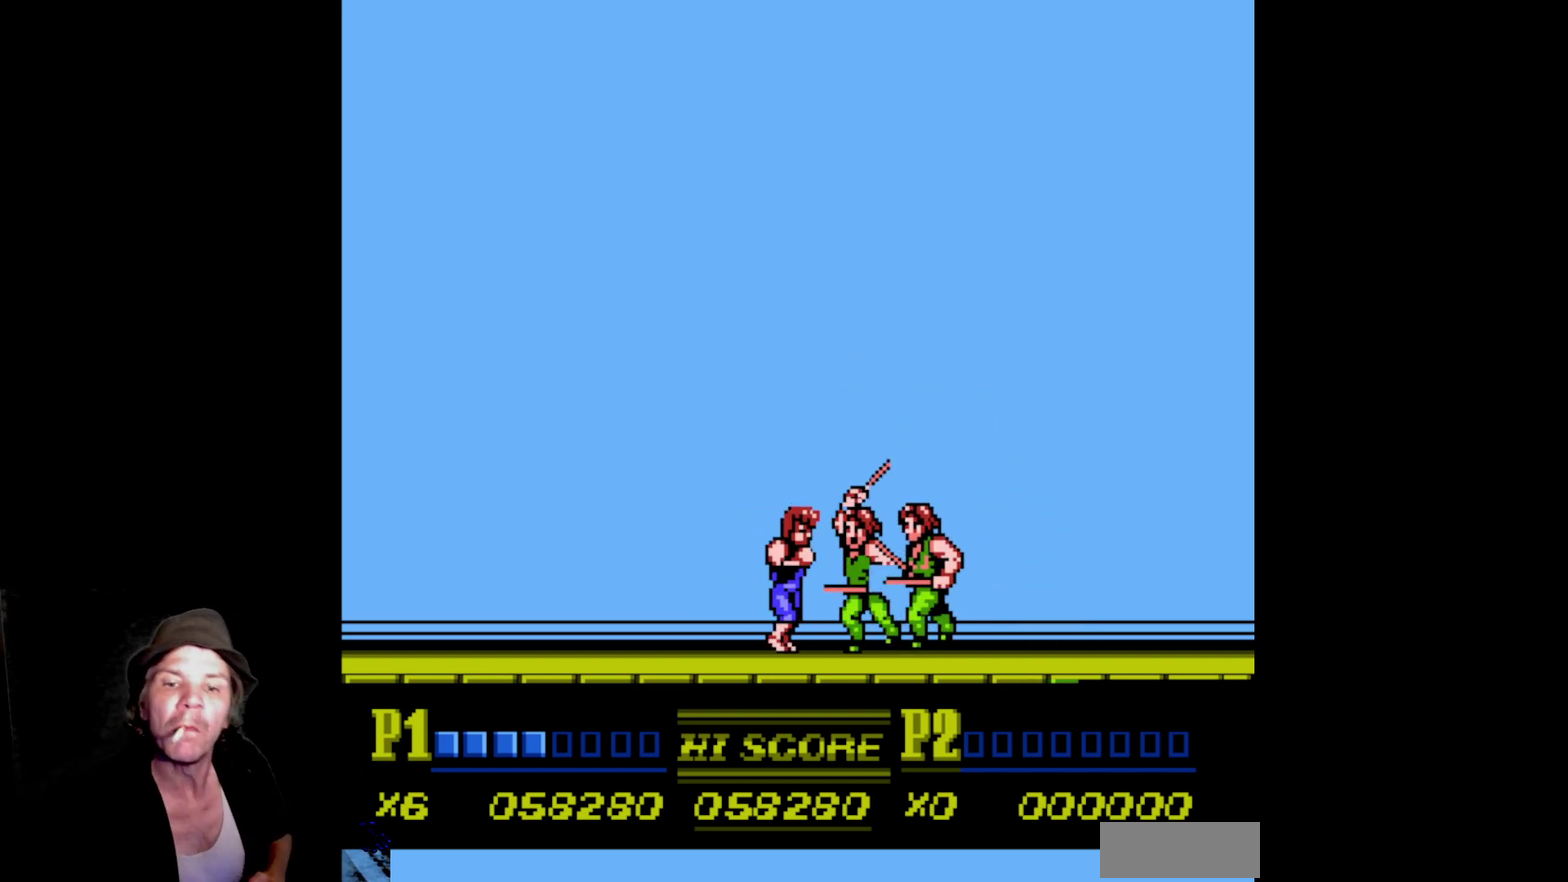
{"buttons": ["A", "DPAD_RIGHT"], "events": [[33, "A", "up"], [133, "A", "down"], [200, "A", "up"], [283, "A", "down"], [367, "A", "up"], [450, "A", "down"]]}
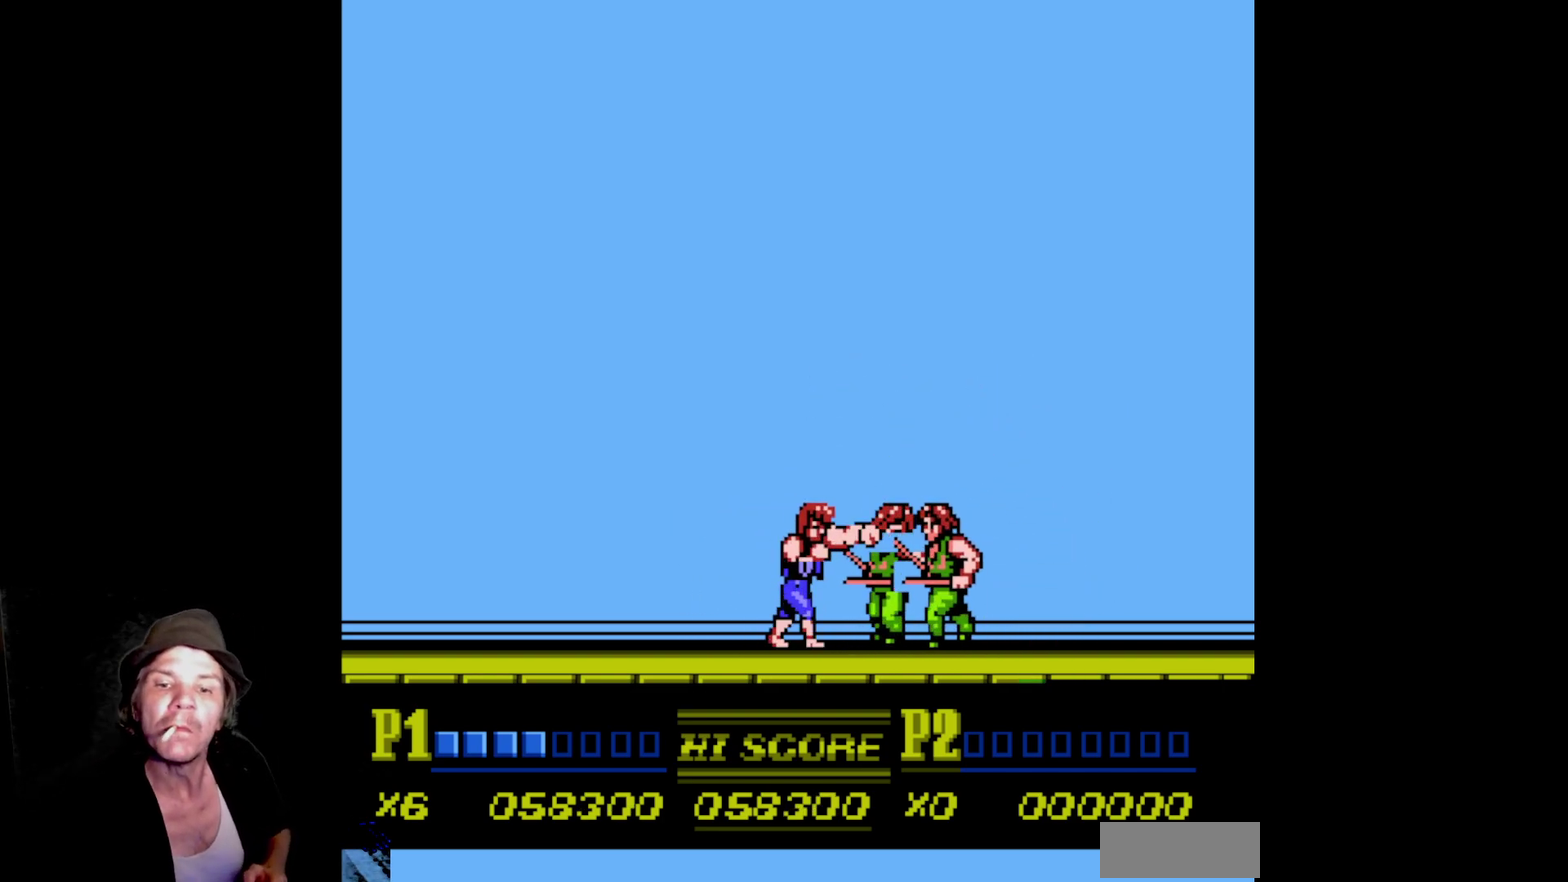
{"buttons": ["A", "DPAD_RIGHT"], "events": [[17, "A", "up"], [117, "A", "down"], [183, "A", "up"], [300, "A", "down"], [367, "A", "up"], [450, "A", "down"]]}
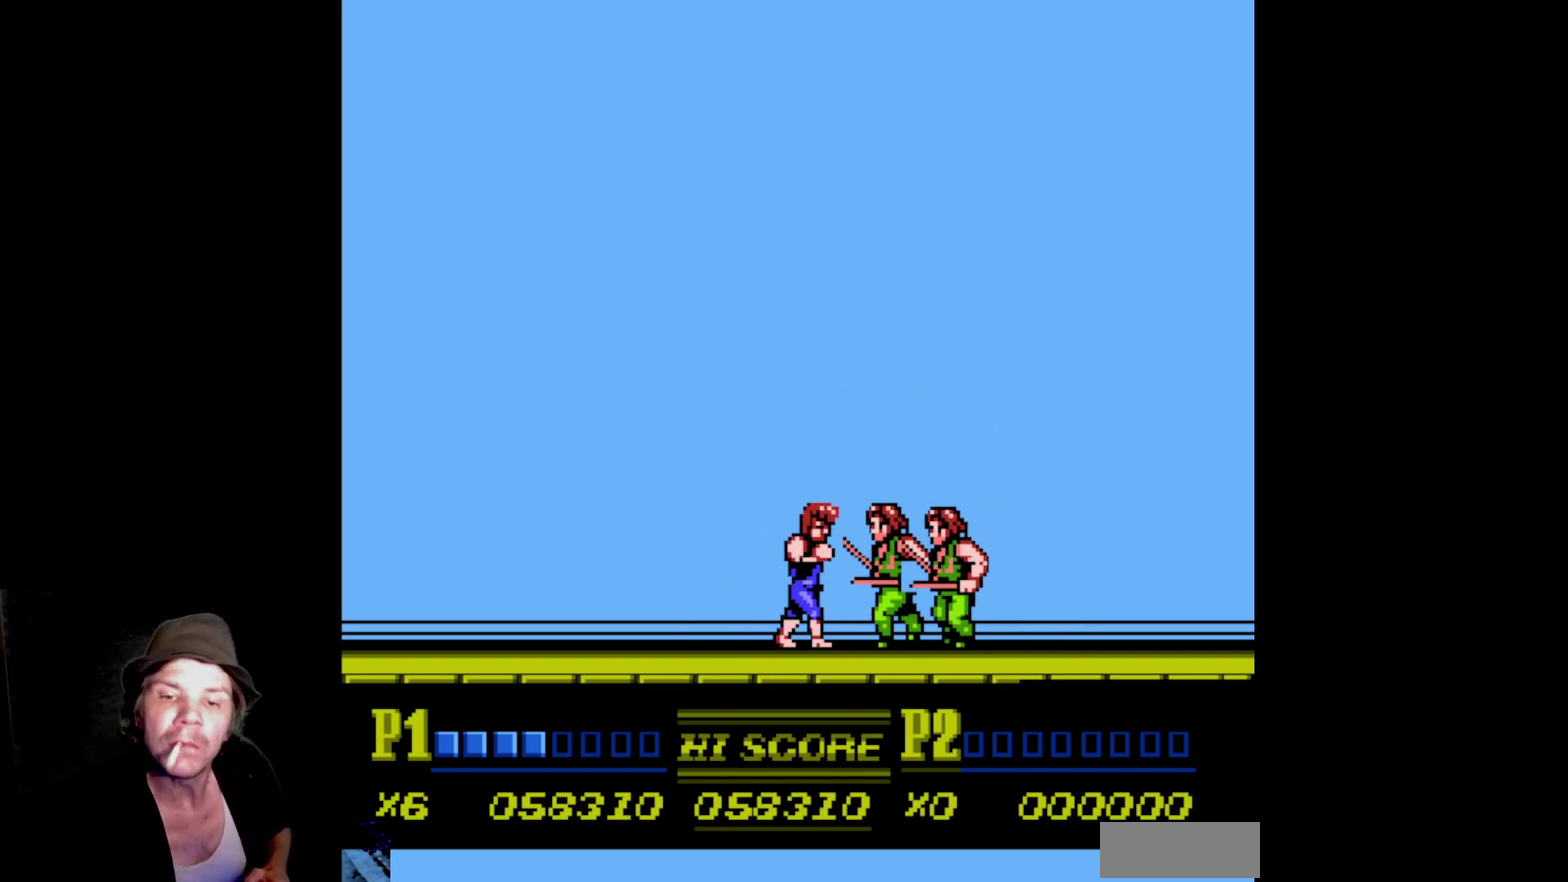
{"buttons": ["A", "DPAD_RIGHT"], "events": [[33, "A", "up"], [117, "A", "down"], [183, "A", "up"], [283, "A", "down"], [367, "A", "up"], [467, "A", "down"]]}
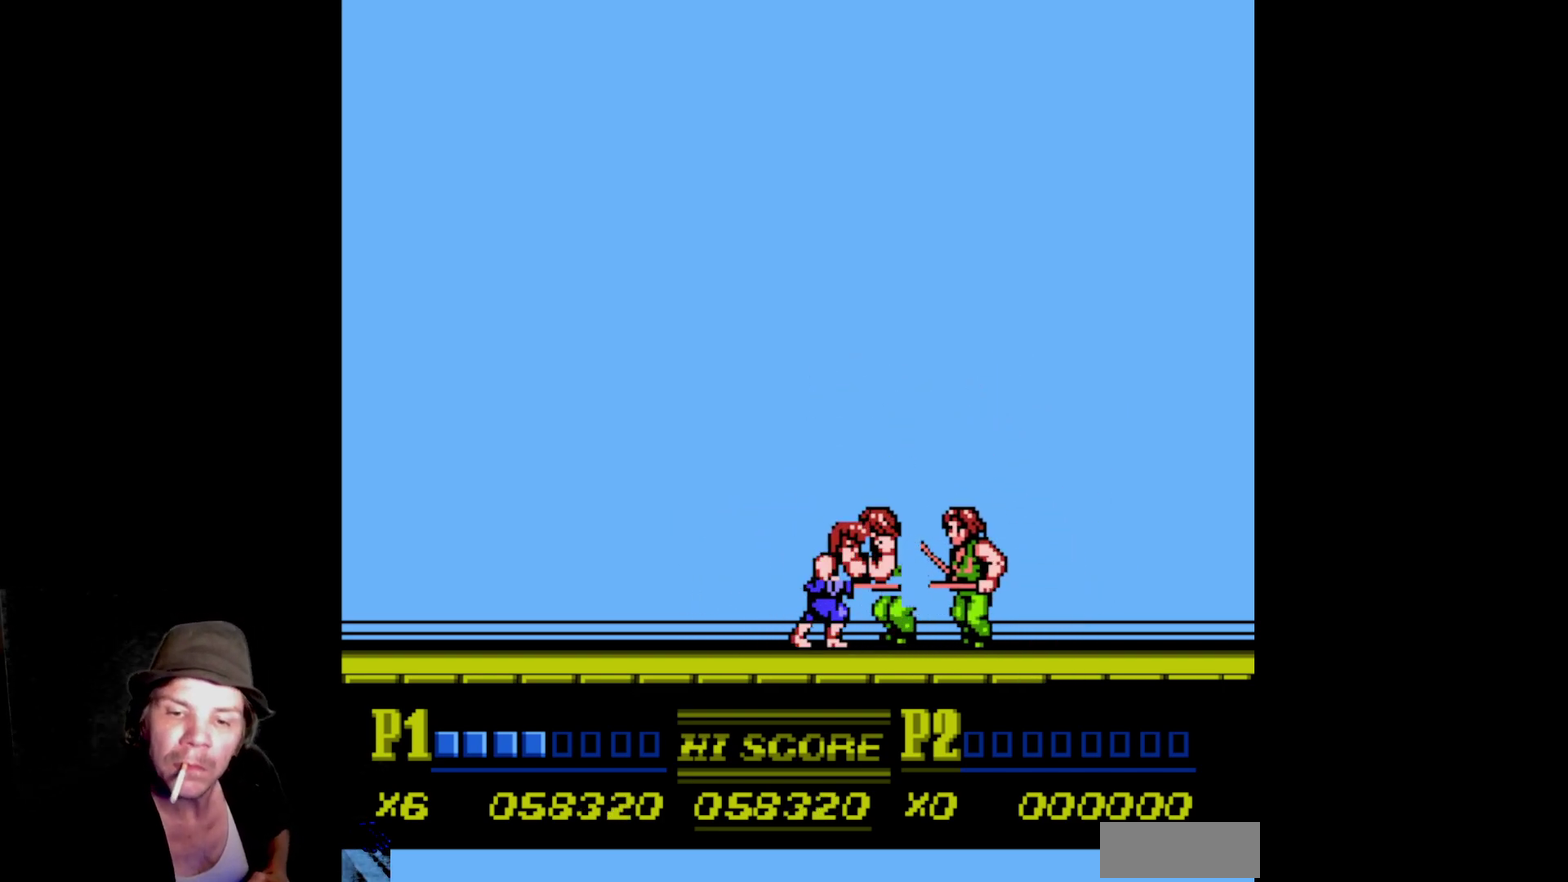
{"buttons": [], "events": [[50, "A", "up"], [133, "A", "down"], [217, "A", "up"], [300, "A", "down"], [417, "DPAD_RIGHT", "up"], [483, "A", "up"]]}
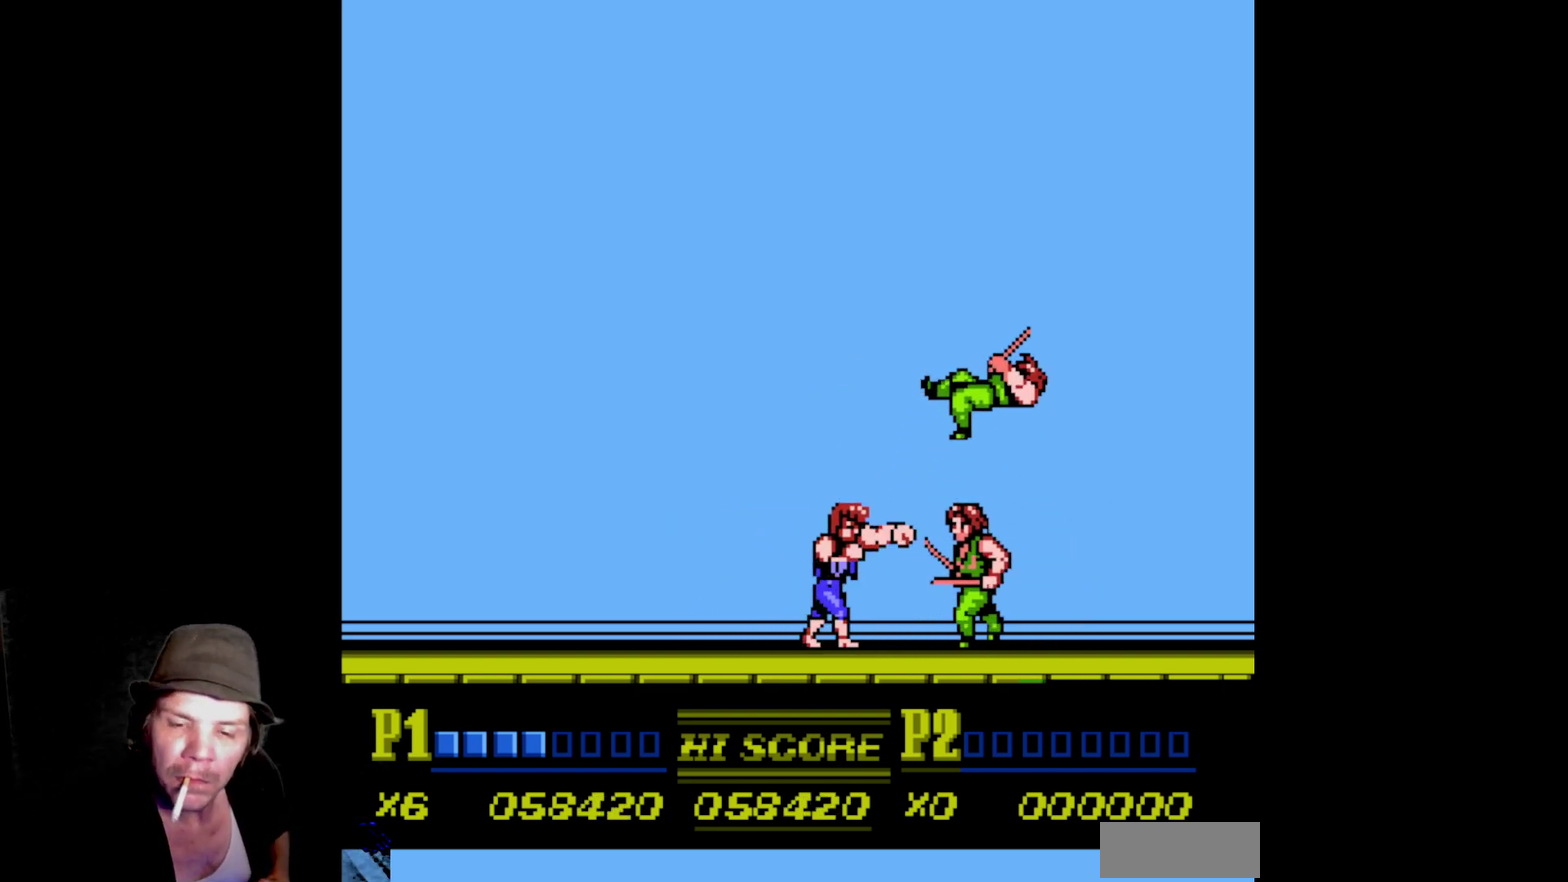
{"buttons": ["DPAD_RIGHT"], "events": [[17, "DPAD_RIGHT", "down"], [283, "A", "down"], [283, "B", "down"], [467, "A", "up"], [467, "B", "up"]]}
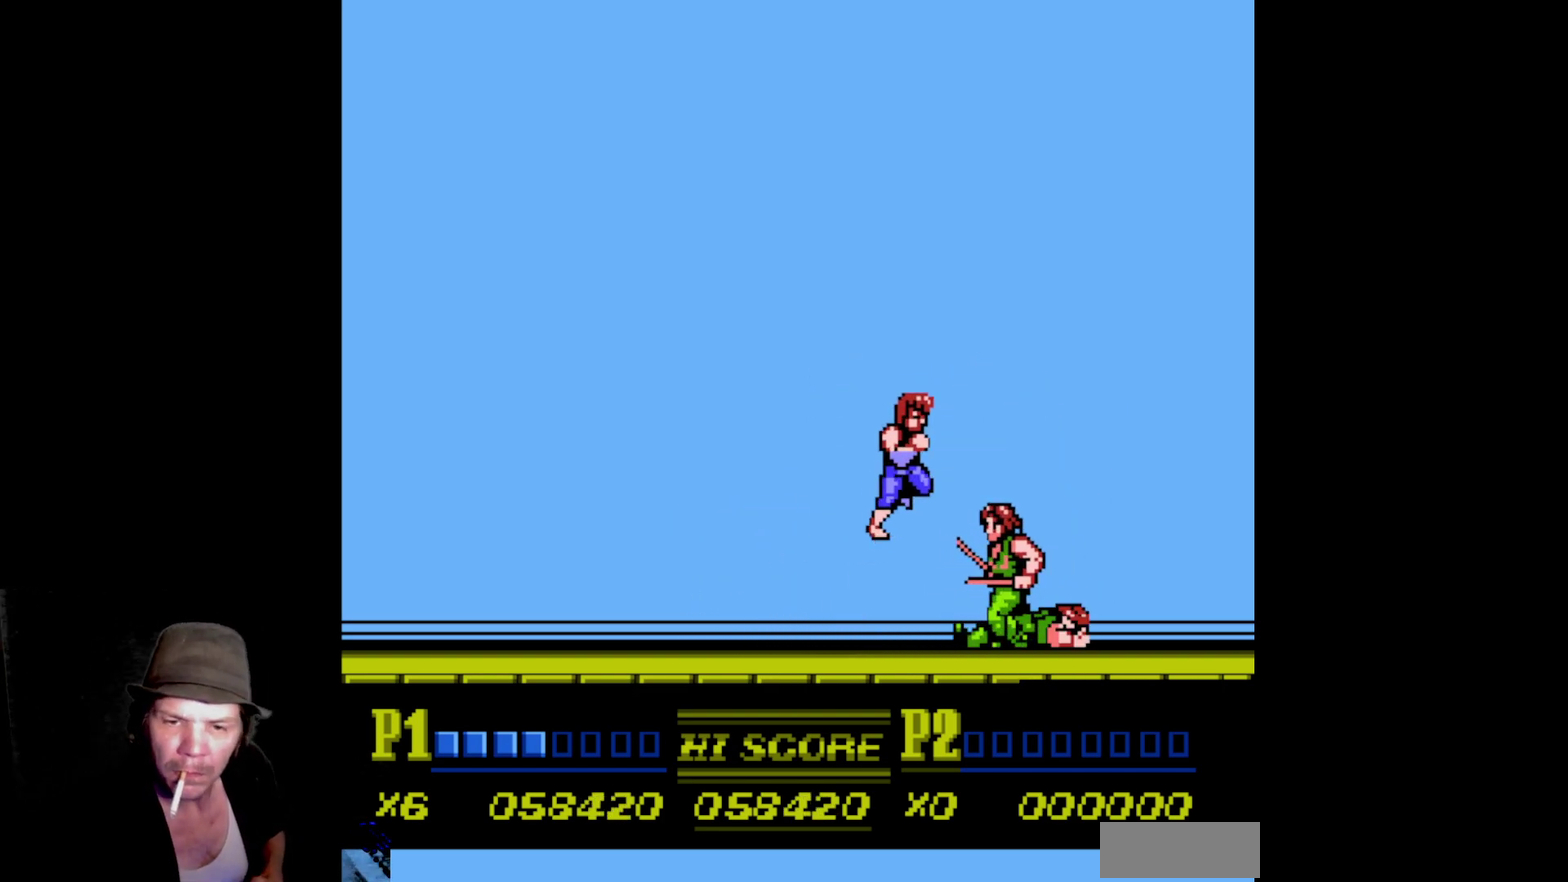
{"buttons": ["A", "B", "DPAD_RIGHT"], "events": [[33, "A", "down"], [33, "B", "down"], [133, "B", "up"], [150, "A", "up"], [217, "B", "down"], [233, "A", "down"], [350, "A", "up"], [350, "B", "up"], [450, "A", "down"], [450, "B", "down"]]}
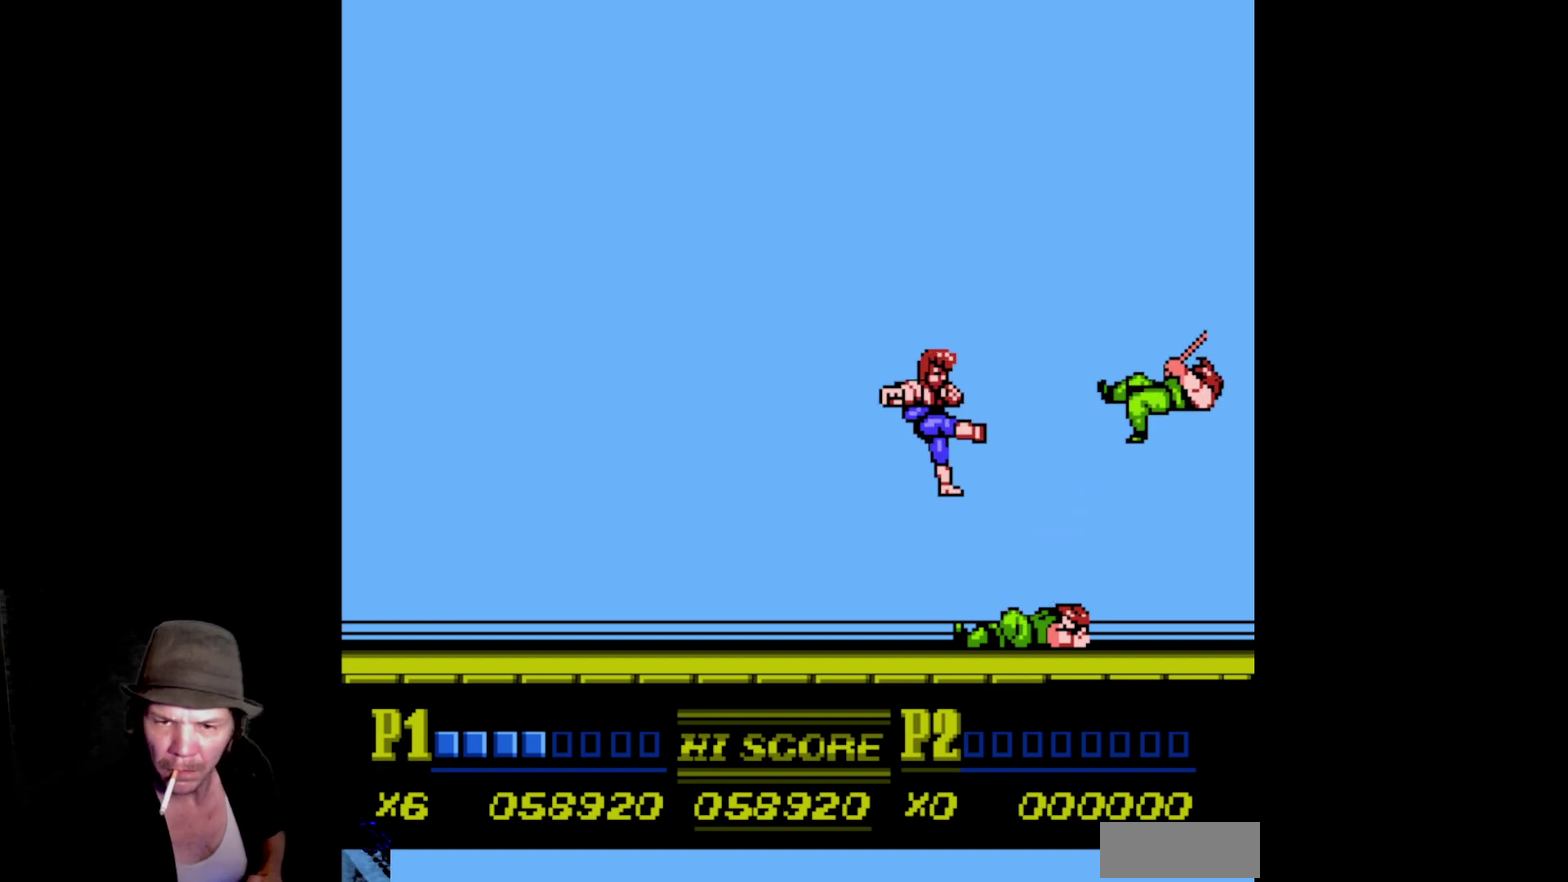
{"buttons": [], "events": [[133, "DPAD_RIGHT", "up"], [333, "B", "up"], [367, "A", "up"]]}
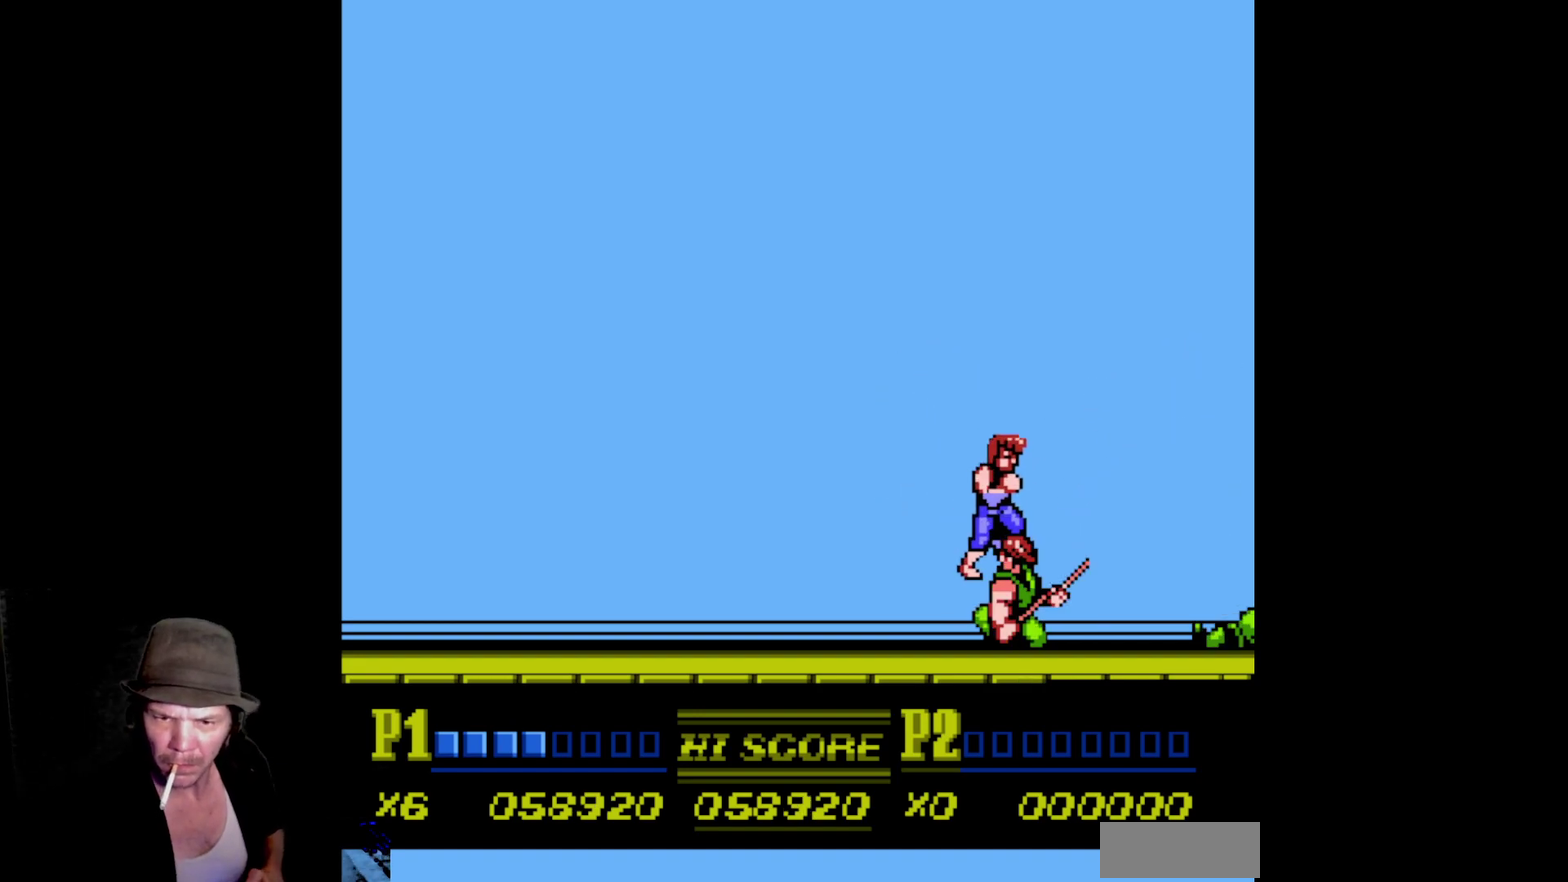
{"buttons": ["DPAD_LEFT"], "events": [[150, "DPAD_LEFT", "down"], [250, "B", "down"], [333, "B", "up"], [417, "B", "down"], [500, "B", "up"]]}
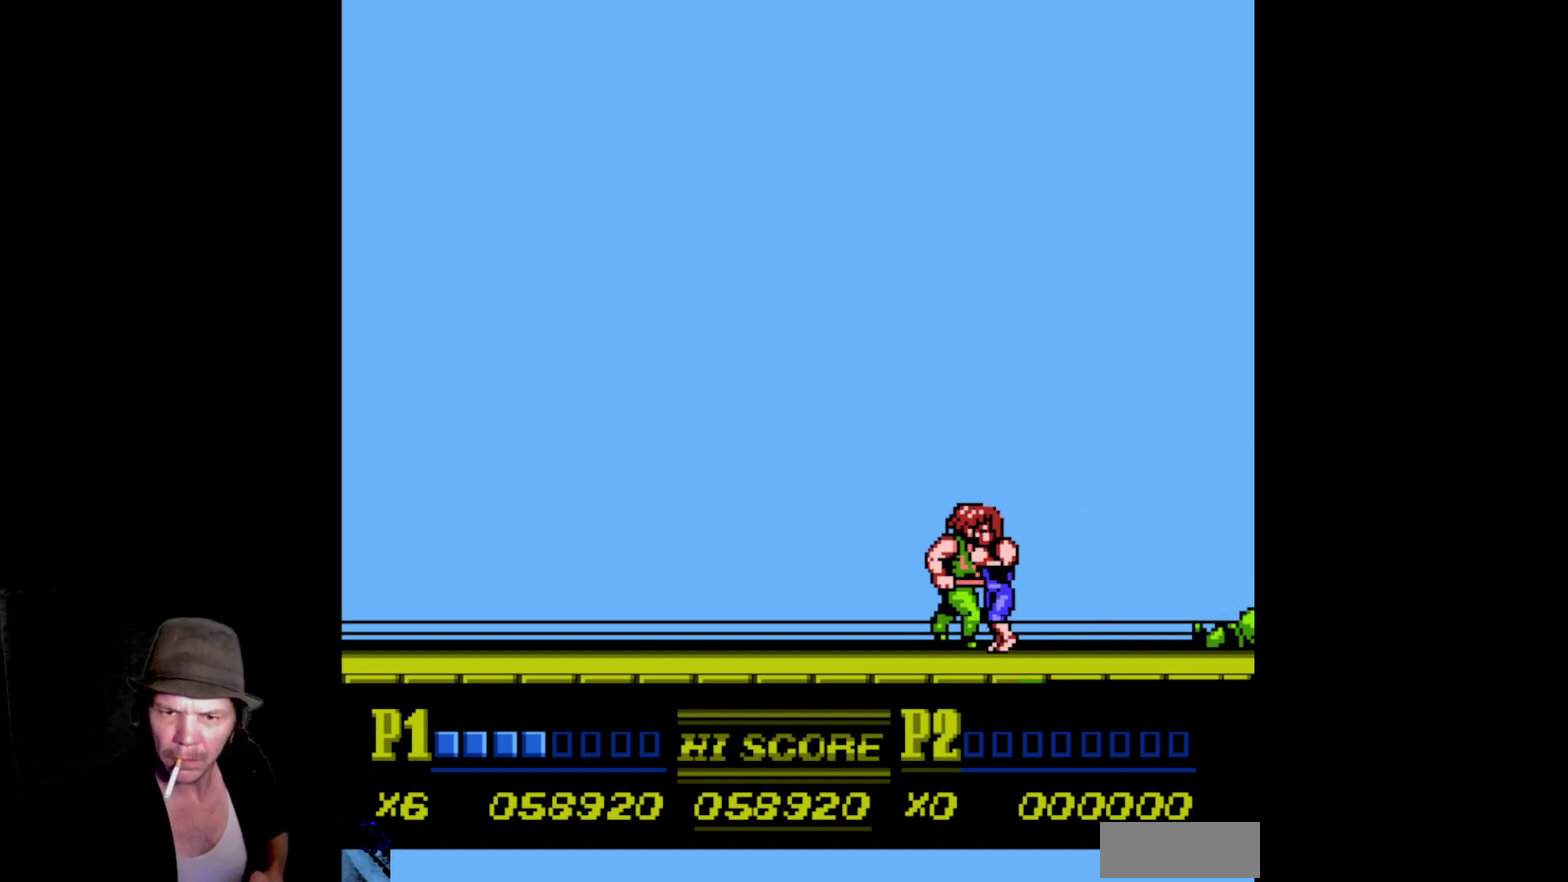
{"buttons": ["DPAD_LEFT"], "events": [[67, "B", "down"], [183, "B", "up"], [233, "B", "down"], [317, "B", "up"], [417, "B", "down"], [500, "B", "up"]]}
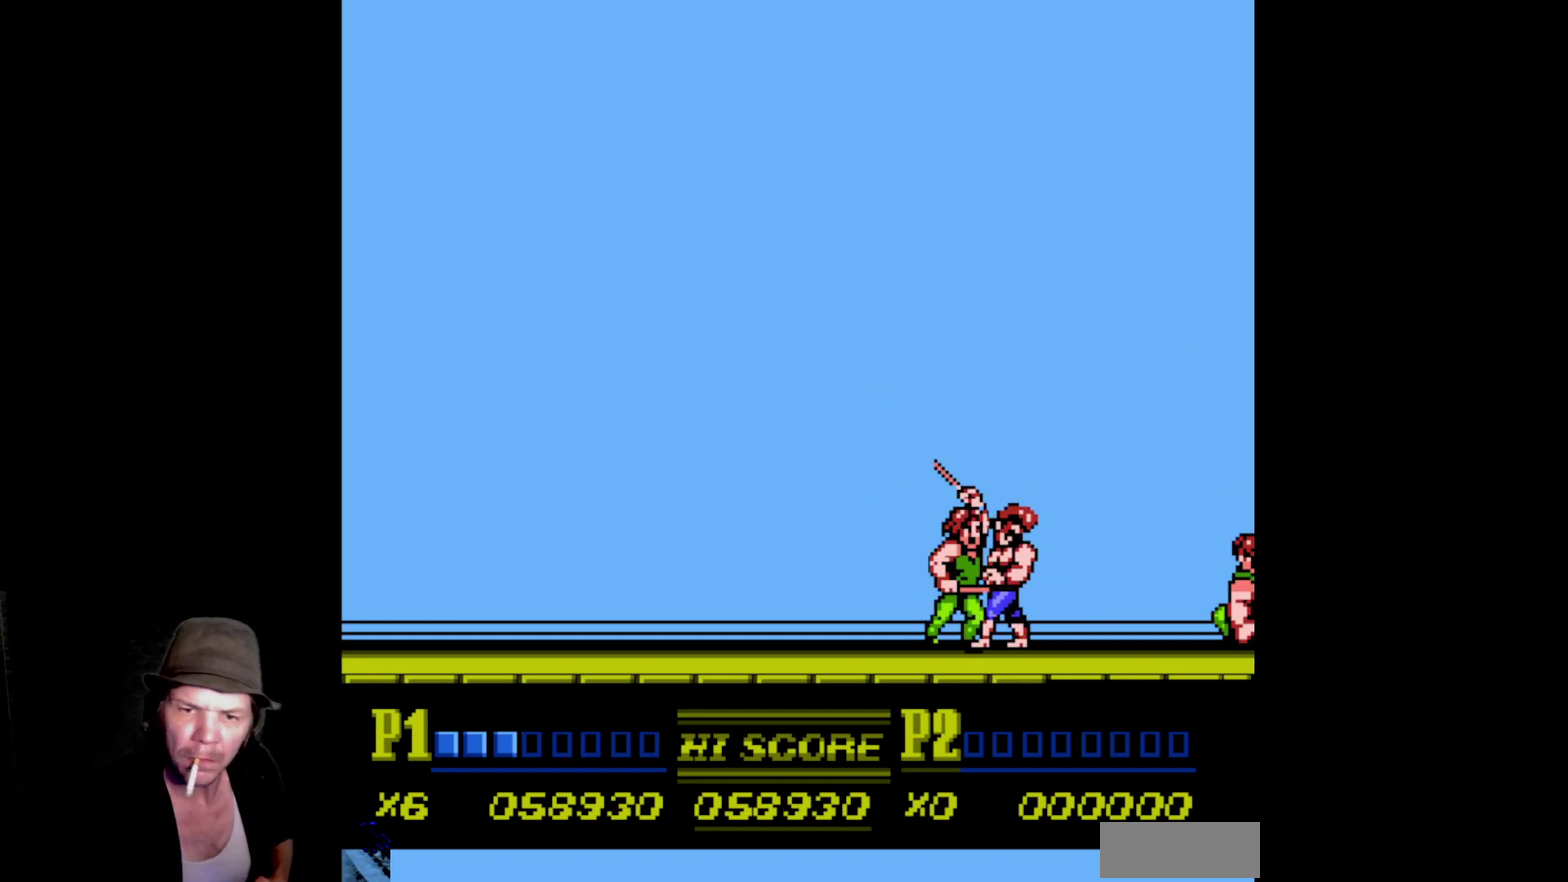
{"buttons": ["DPAD_LEFT"], "events": [[83, "B", "down"], [167, "B", "up"], [250, "B", "down"], [350, "B", "up"], [400, "B", "down"], [483, "B", "up"]]}
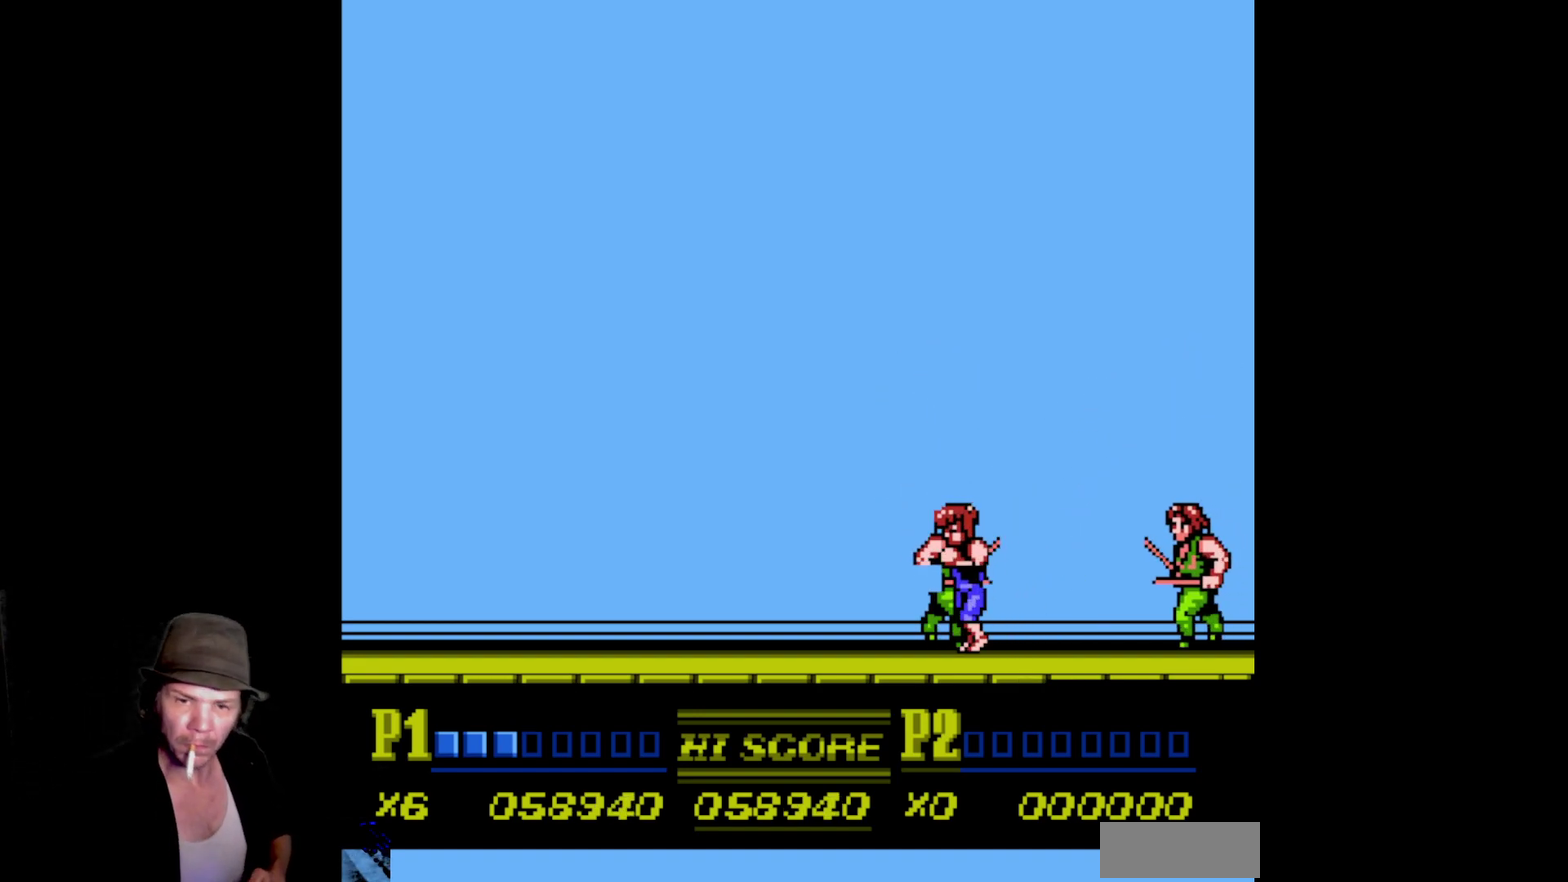
{"buttons": ["B", "DPAD_LEFT"], "events": [[83, "B", "down"], [167, "B", "up"], [250, "B", "down"], [333, "B", "up"], [417, "B", "down"]]}